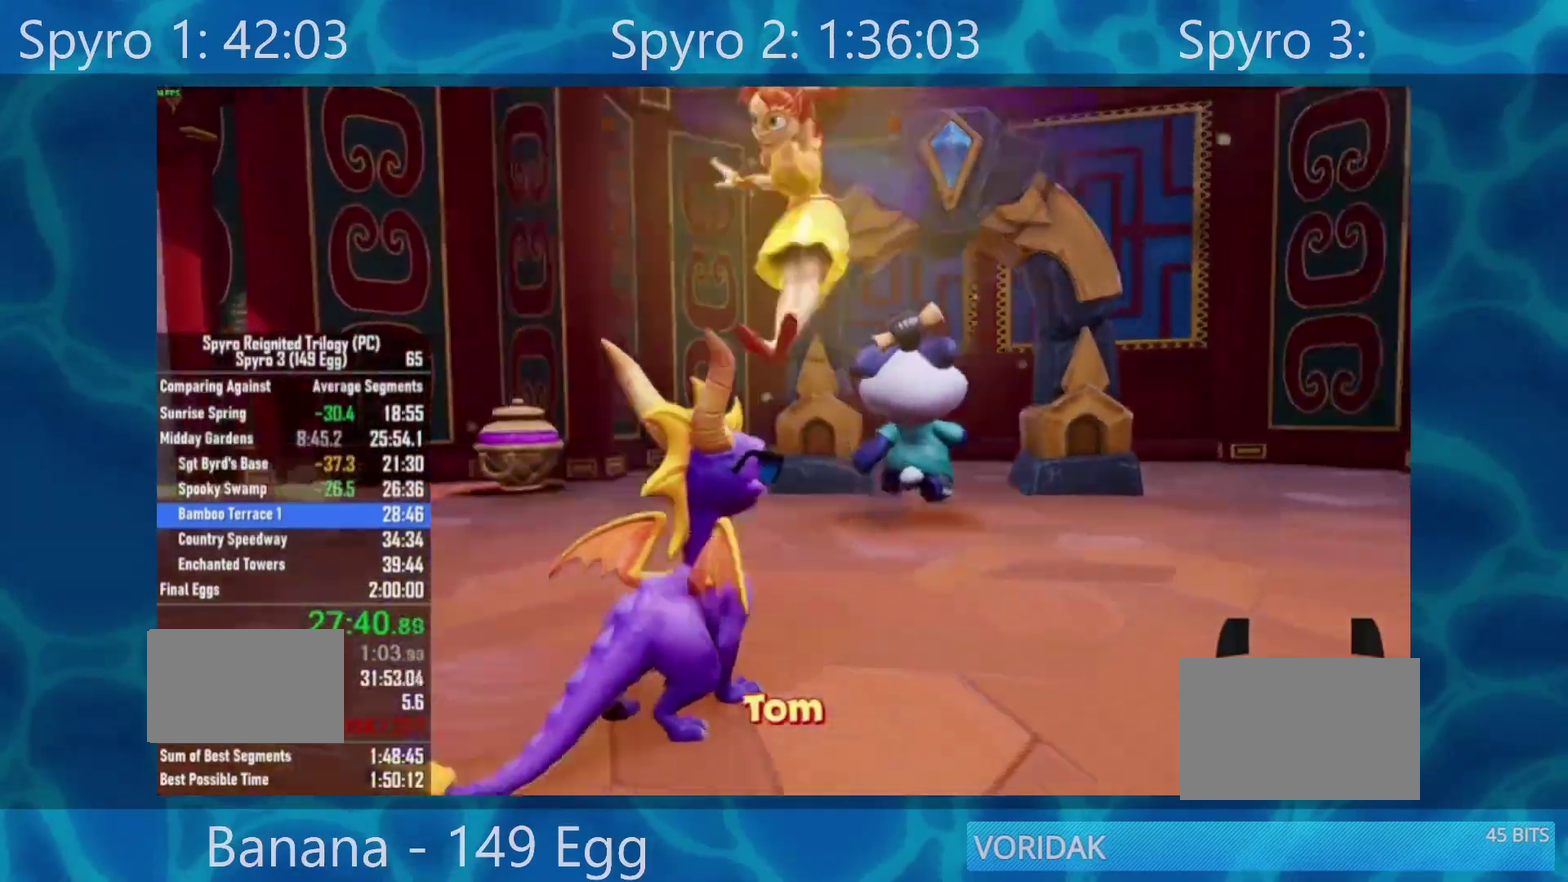
Gameplay with a controller (Xbox layout); each line is a JSON object with the inputs held at the frame after it (dt_ms = milliseconds from this image to that frame). "events" lists button and stick changes between this image and that frame as [ms after this image, input, new state], when the widget could be followed in between. Not read: R2.
{"dt_ms": 500, "buttons": [], "left_stick": "center", "right_stick": "center", "events": [[250, "right_stick", "center"]]}
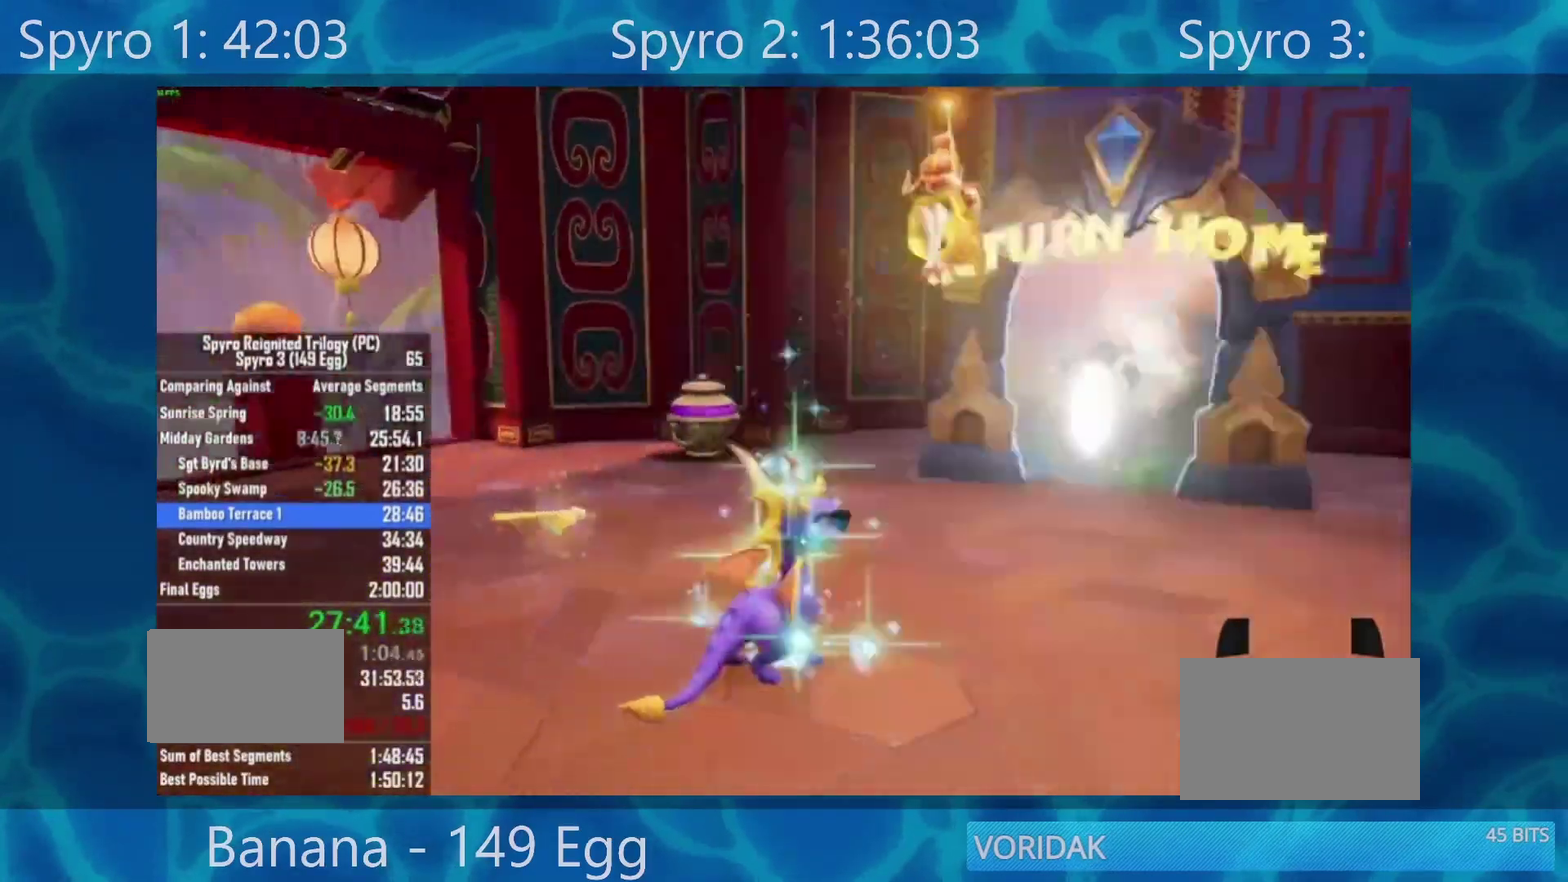
{"dt_ms": 500, "buttons": ["X"], "left_stick": "up", "right_stick": "center", "events": [[50, "left_stick", "up"], [450, "X", "down"]]}
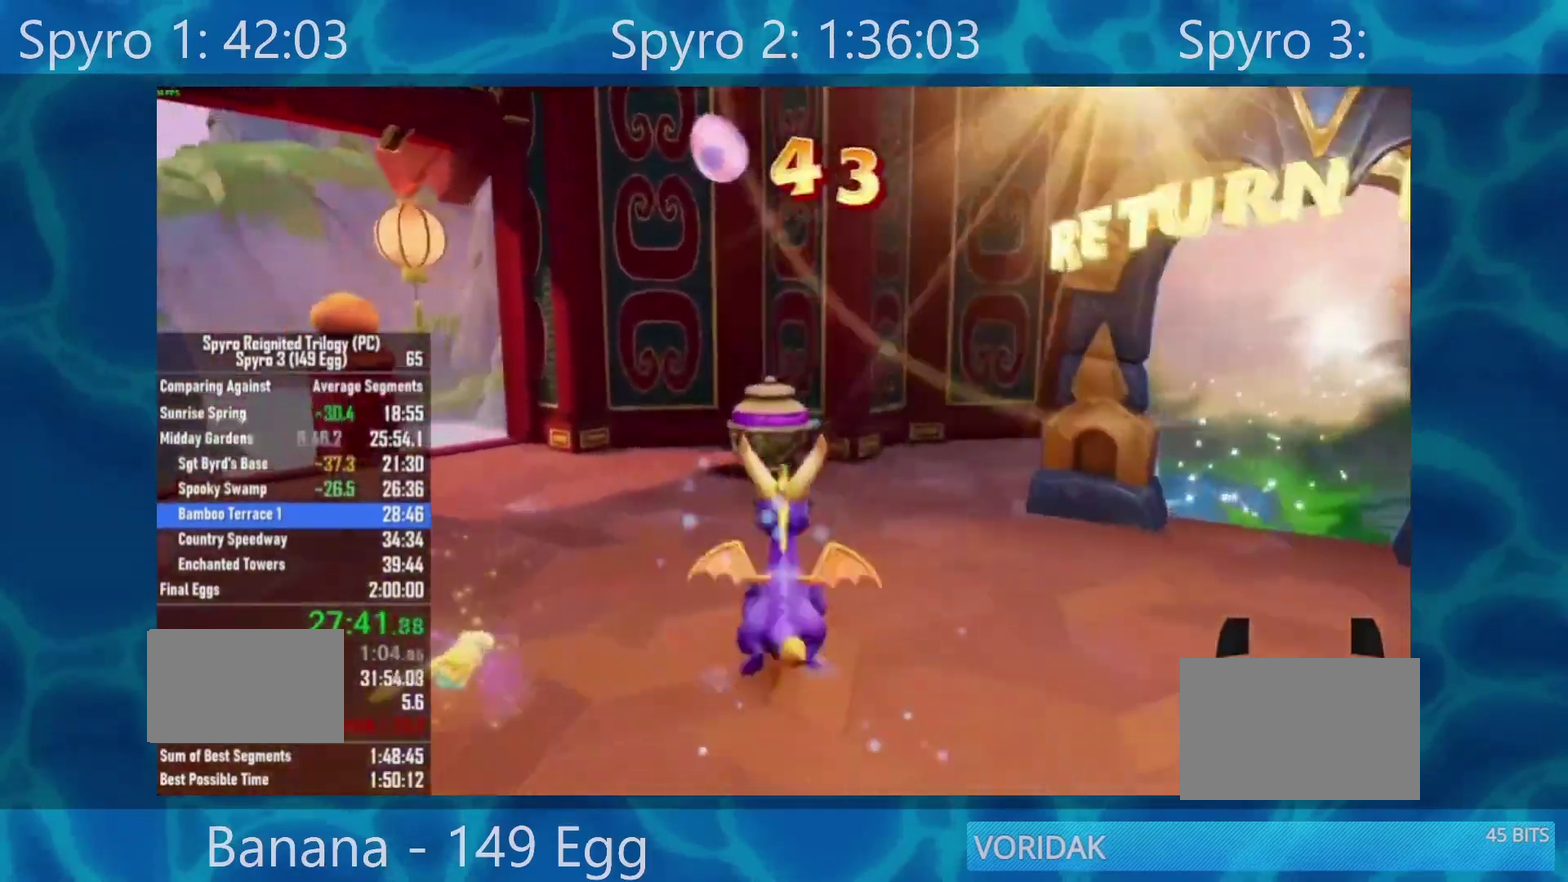
{"dt_ms": 500, "buttons": [], "left_stick": "left", "right_stick": "center", "events": [[50, "left_stick", "center"], [250, "left_stick", "left"], [350, "X", "up"]]}
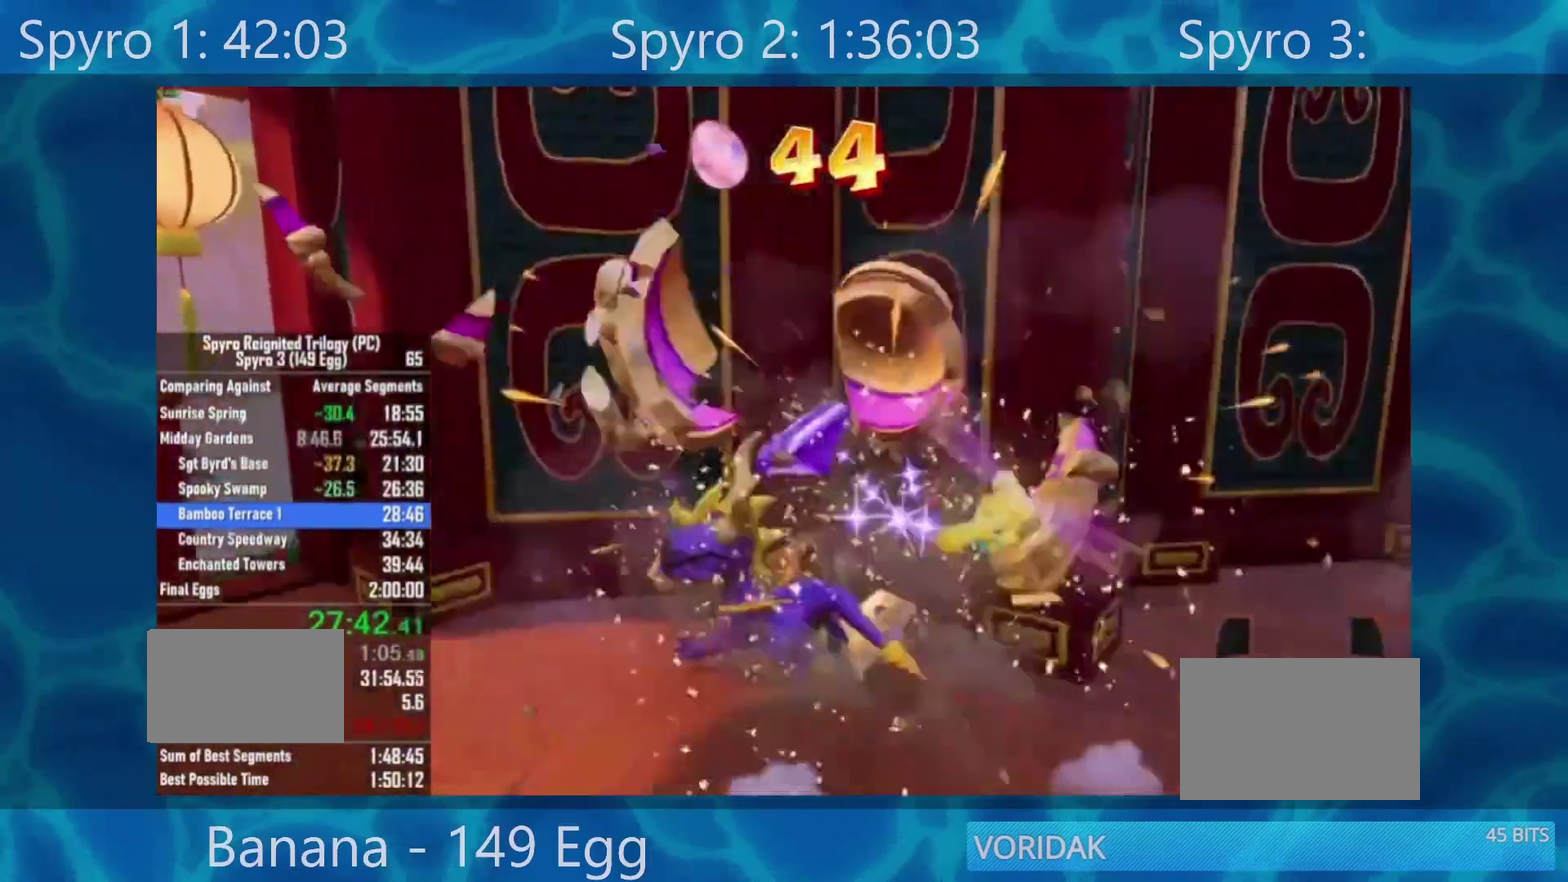
{"dt_ms": 500, "buttons": ["X"], "left_stick": "center", "right_stick": "center", "events": [[50, "X", "down"], [150, "left_stick", "center"]]}
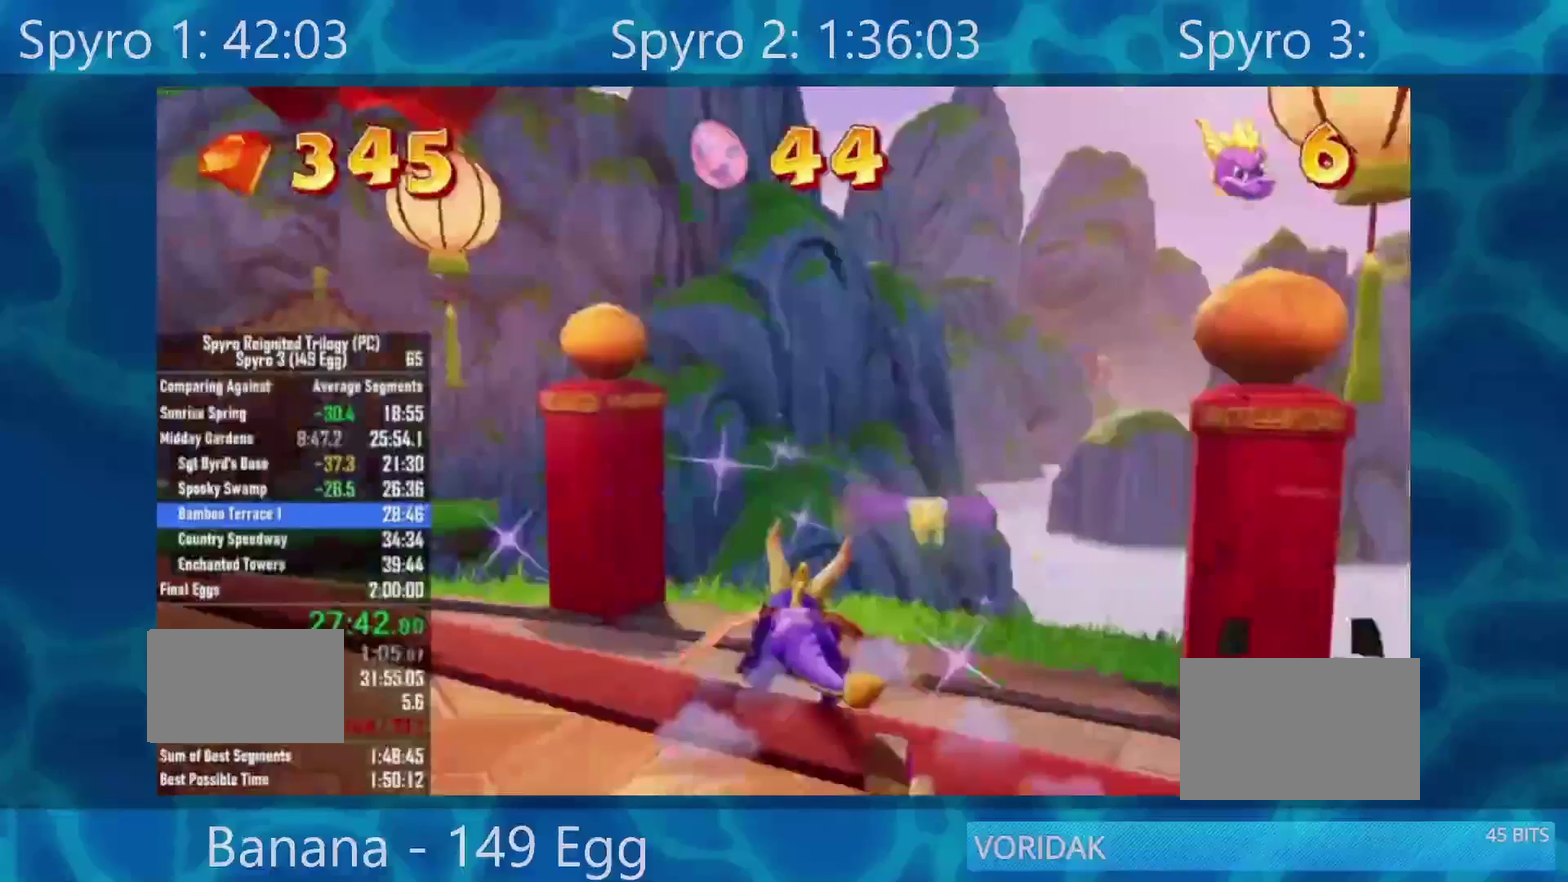
{"dt_ms": 500, "buttons": ["X"], "left_stick": "center", "right_stick": "center", "events": []}
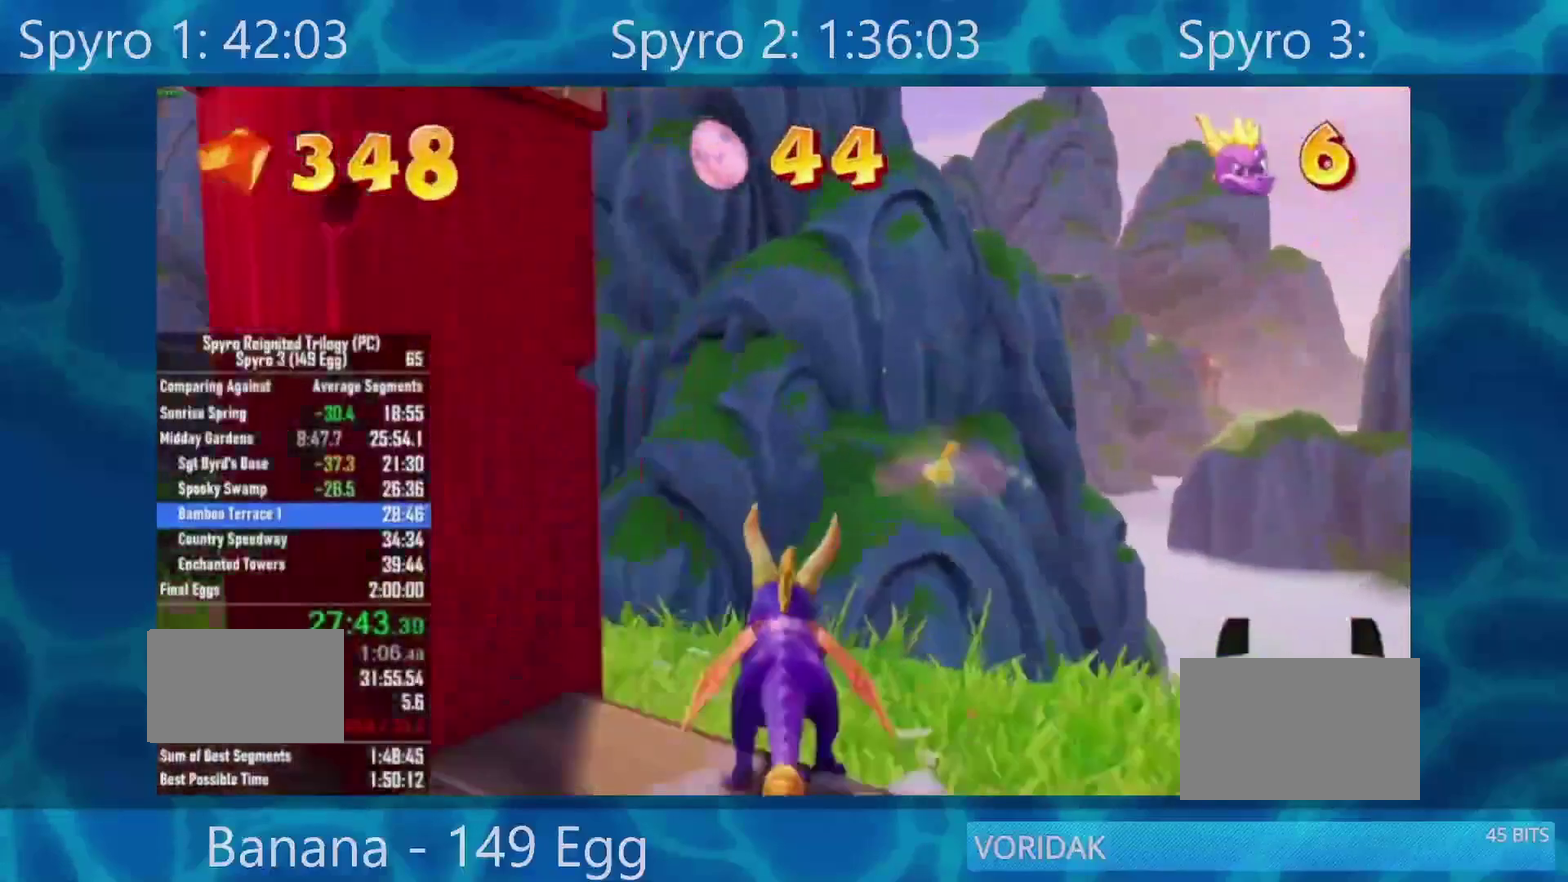
{"dt_ms": 500, "buttons": ["A", "X"], "left_stick": "center", "right_stick": "center", "events": [[50, "left_stick", "left"], [83, "A", "down"], [217, "left_stick", "center"]]}
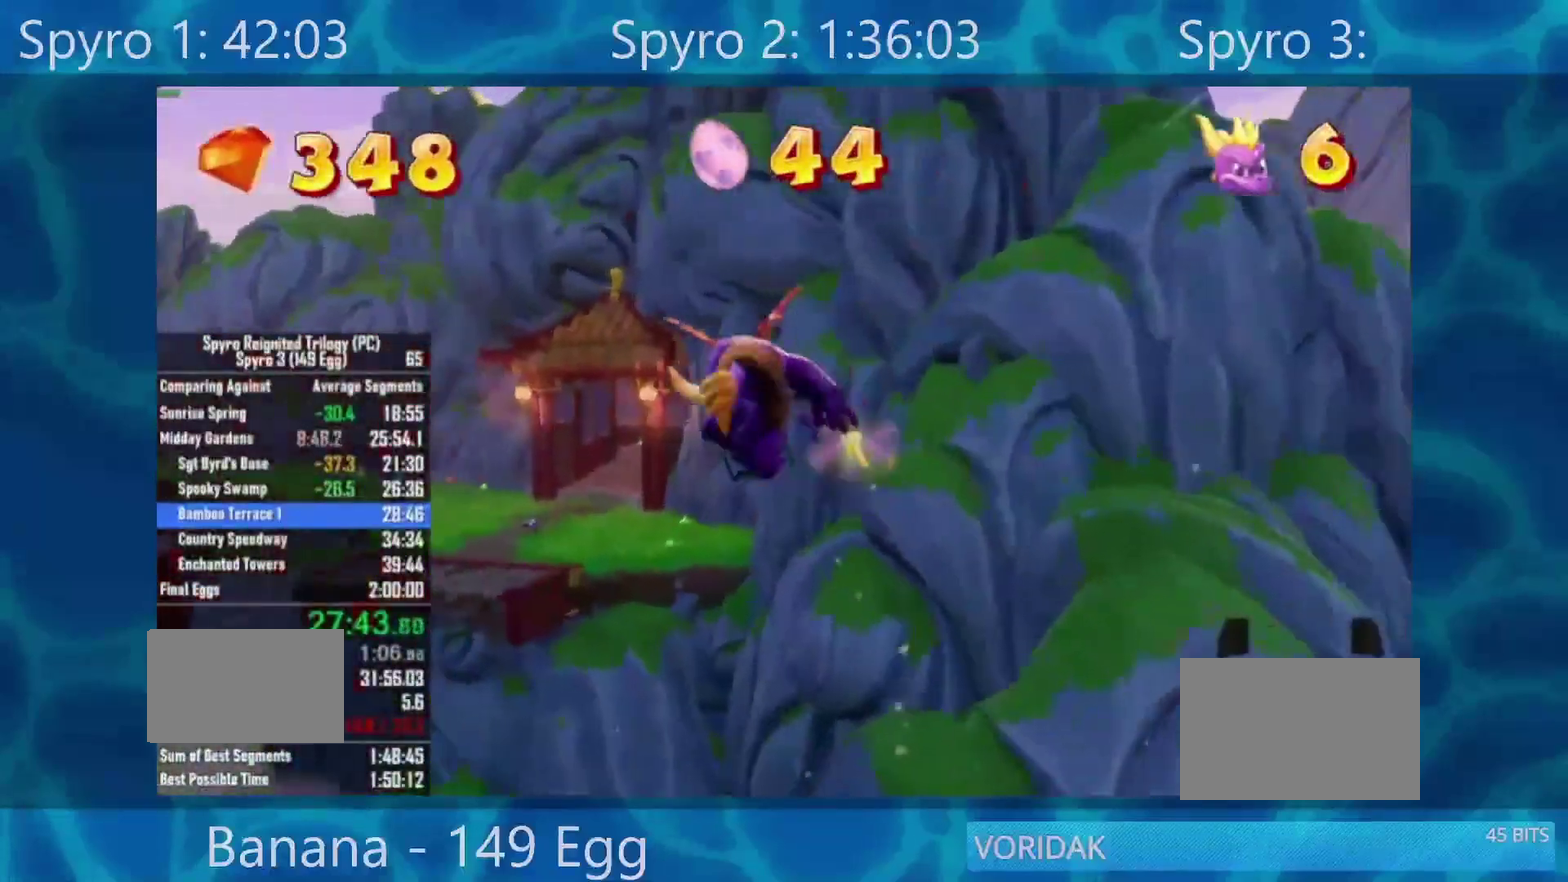
{"dt_ms": 500, "buttons": [], "left_stick": "center", "right_stick": "center", "events": [[83, "A", "up"], [117, "X", "up"], [217, "A", "down"], [350, "A", "up"]]}
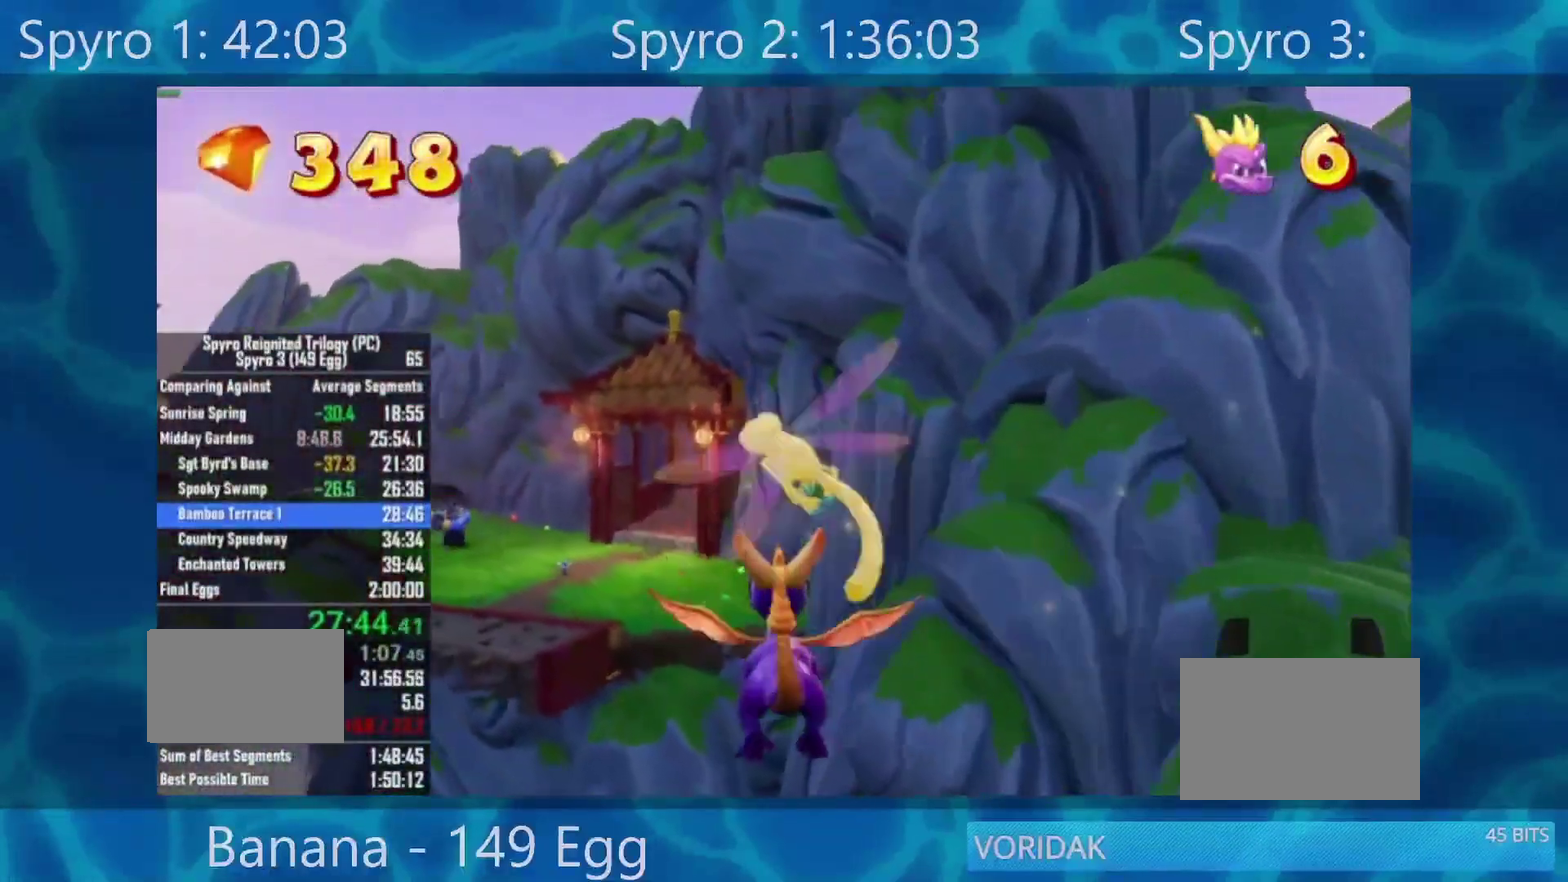
{"dt_ms": 500, "buttons": [], "left_stick": "left", "right_stick": "center", "events": [[450, "left_stick", "left"]]}
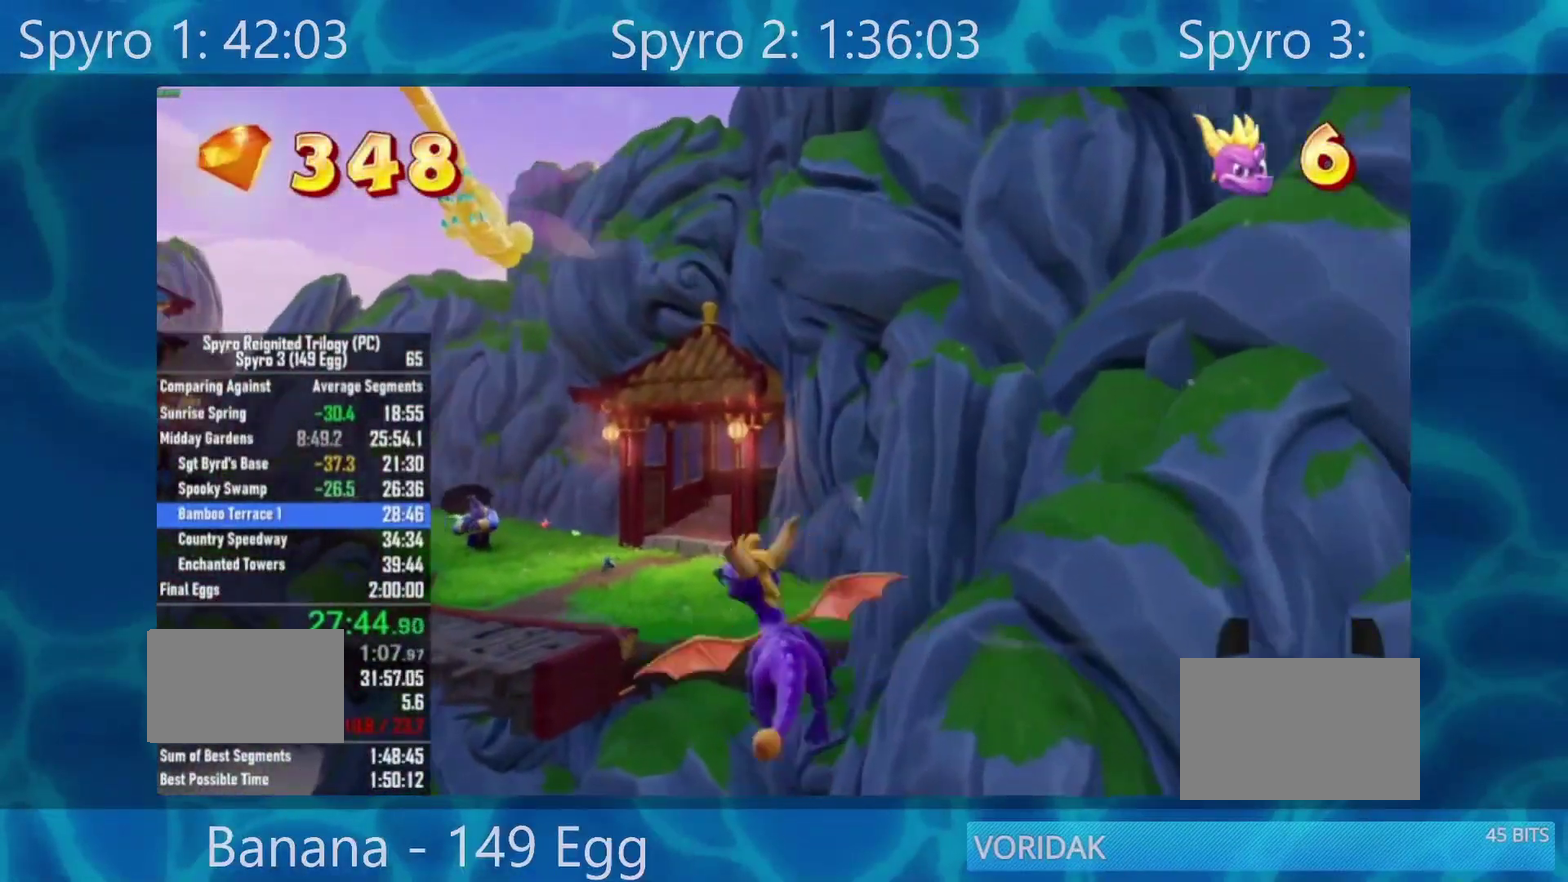
{"dt_ms": 500, "buttons": [], "left_stick": "left", "right_stick": "center", "events": [[183, "left_stick", "center"], [367, "left_stick", "left"]]}
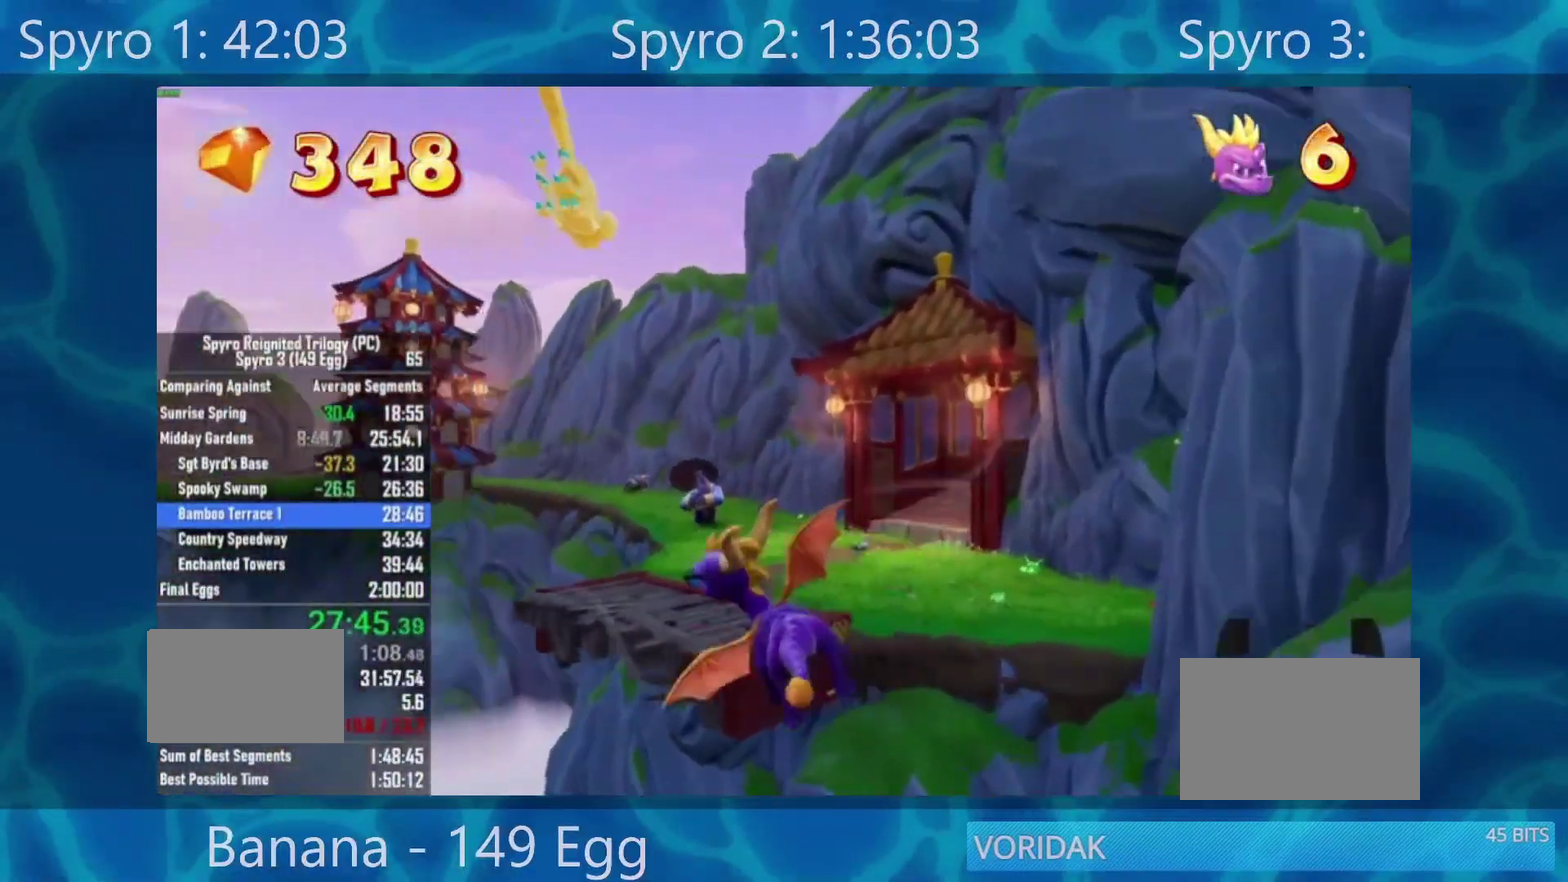
{"dt_ms": 500, "buttons": [], "left_stick": "center", "right_stick": "right", "events": [[150, "left_stick", "center"], [483, "right_stick", "right"]]}
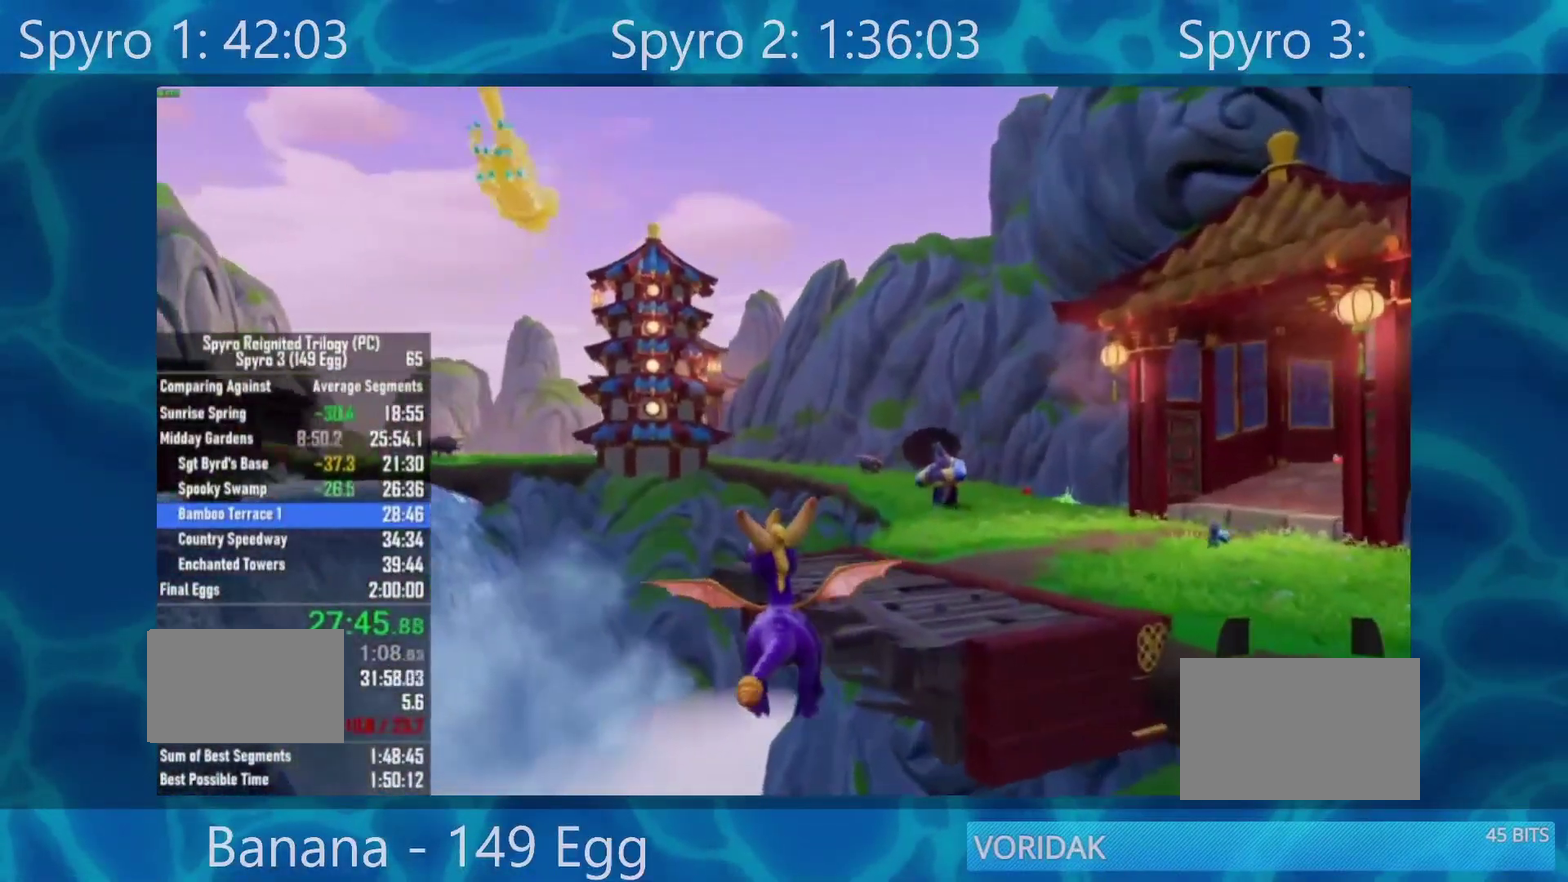
{"dt_ms": 500, "buttons": [], "left_stick": "up", "right_stick": "center", "events": [[50, "left_stick", "right"], [217, "right_stick", "center"], [400, "left_stick", "up"]]}
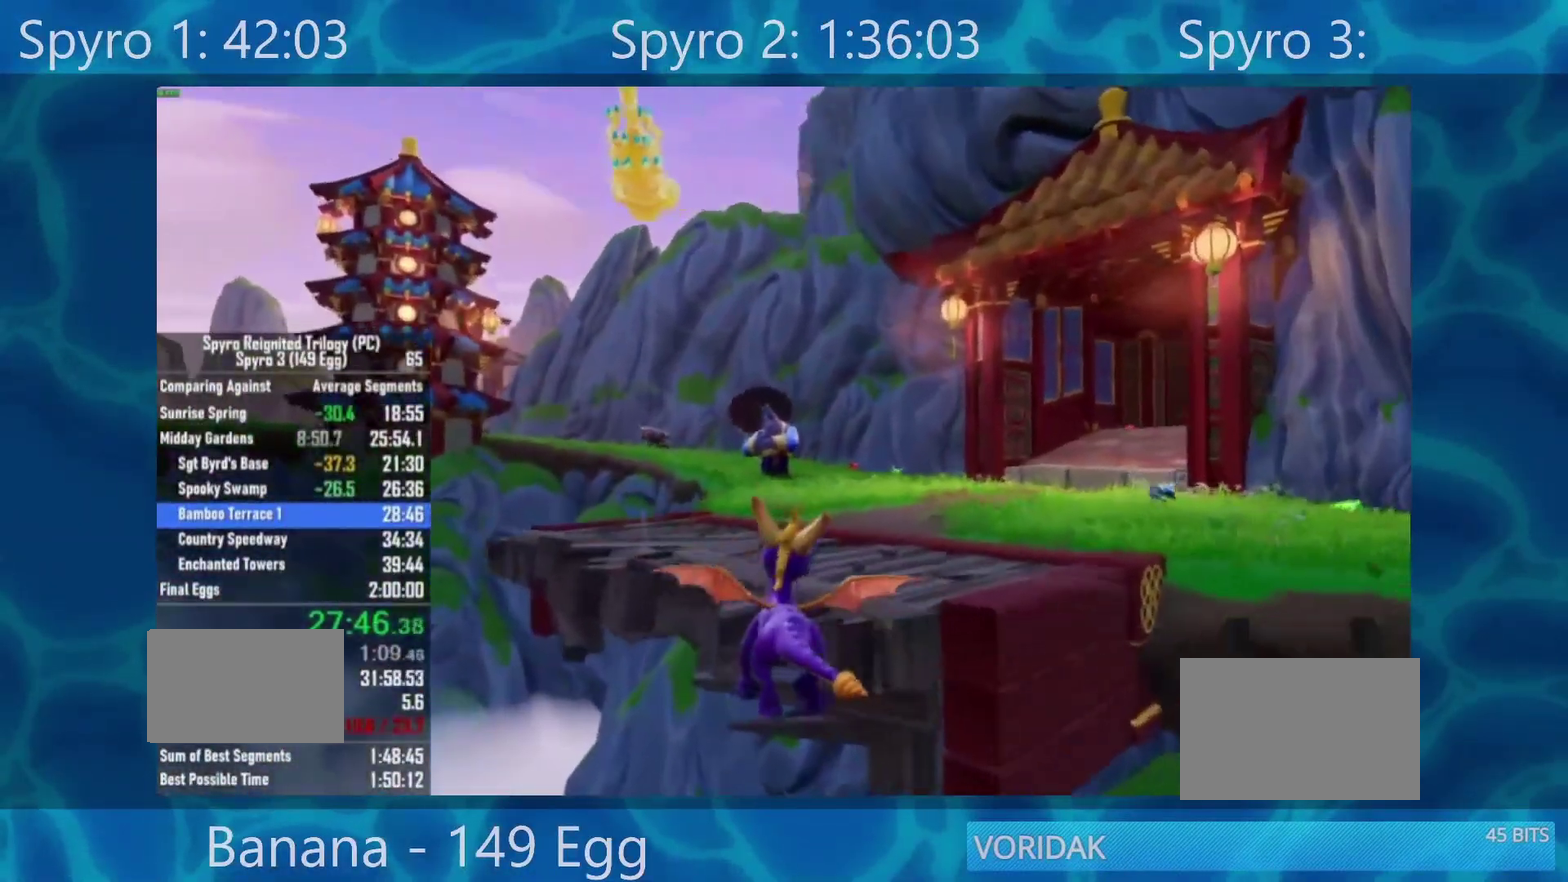
{"dt_ms": 500, "buttons": [], "left_stick": "up-right", "right_stick": "center", "events": [[17, "left_stick", "up-right"], [150, "Y", "down"], [283, "Y", "up"]]}
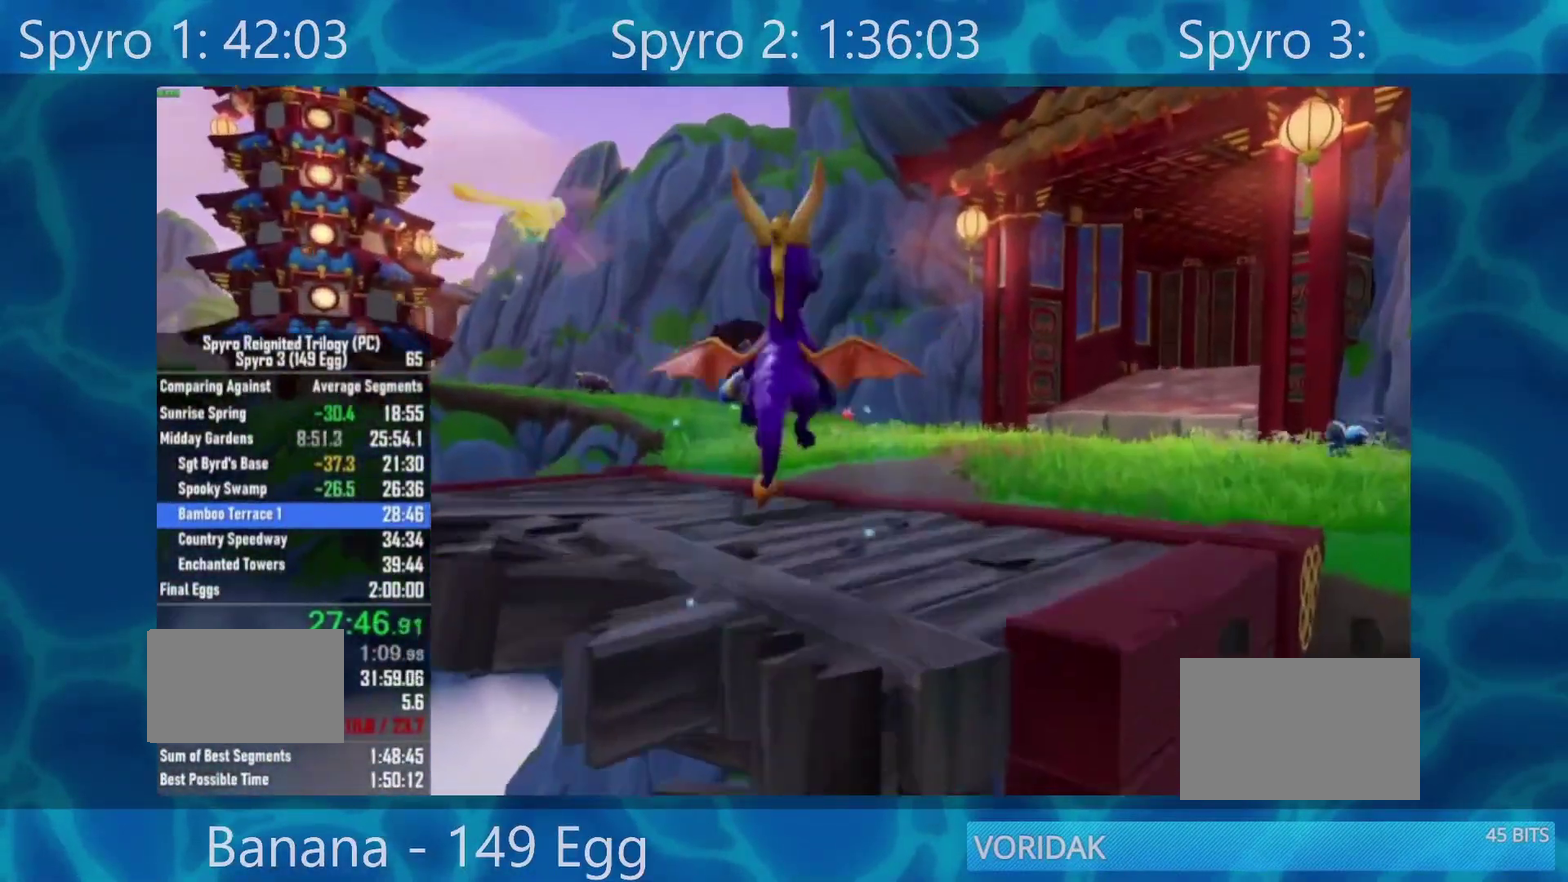
{"dt_ms": 1000, "buttons": [], "left_stick": "up", "right_stick": "center", "events": [[117, "left_stick", "up"], [750, "left_stick", "center"], [917, "left_stick", "up"]]}
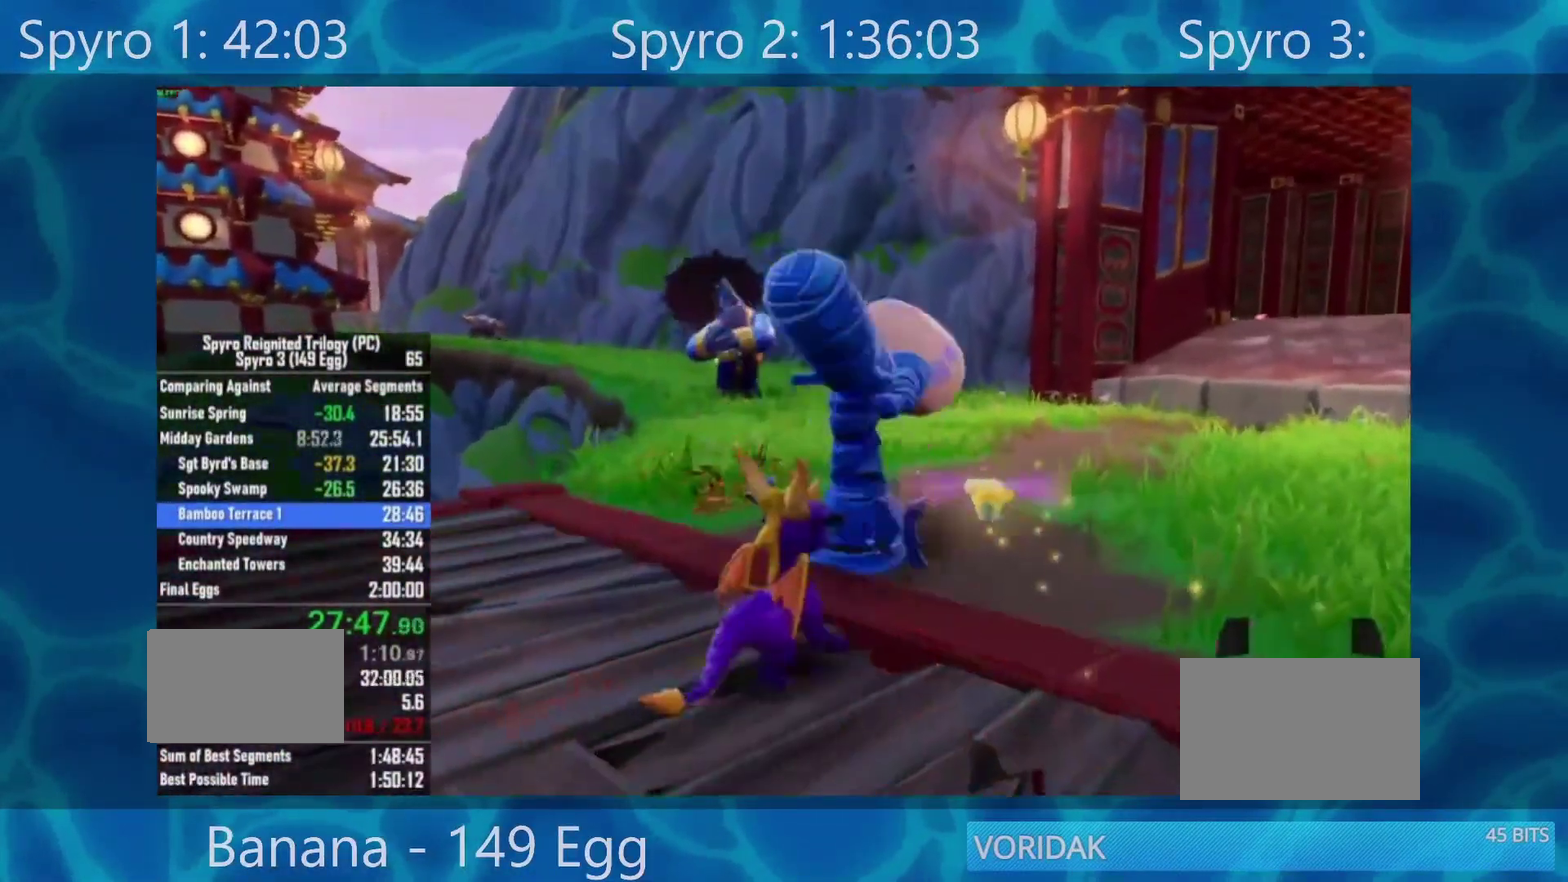
{"dt_ms": 500, "buttons": [], "left_stick": "center", "right_stick": "center", "events": [[483, "left_stick", "center"]]}
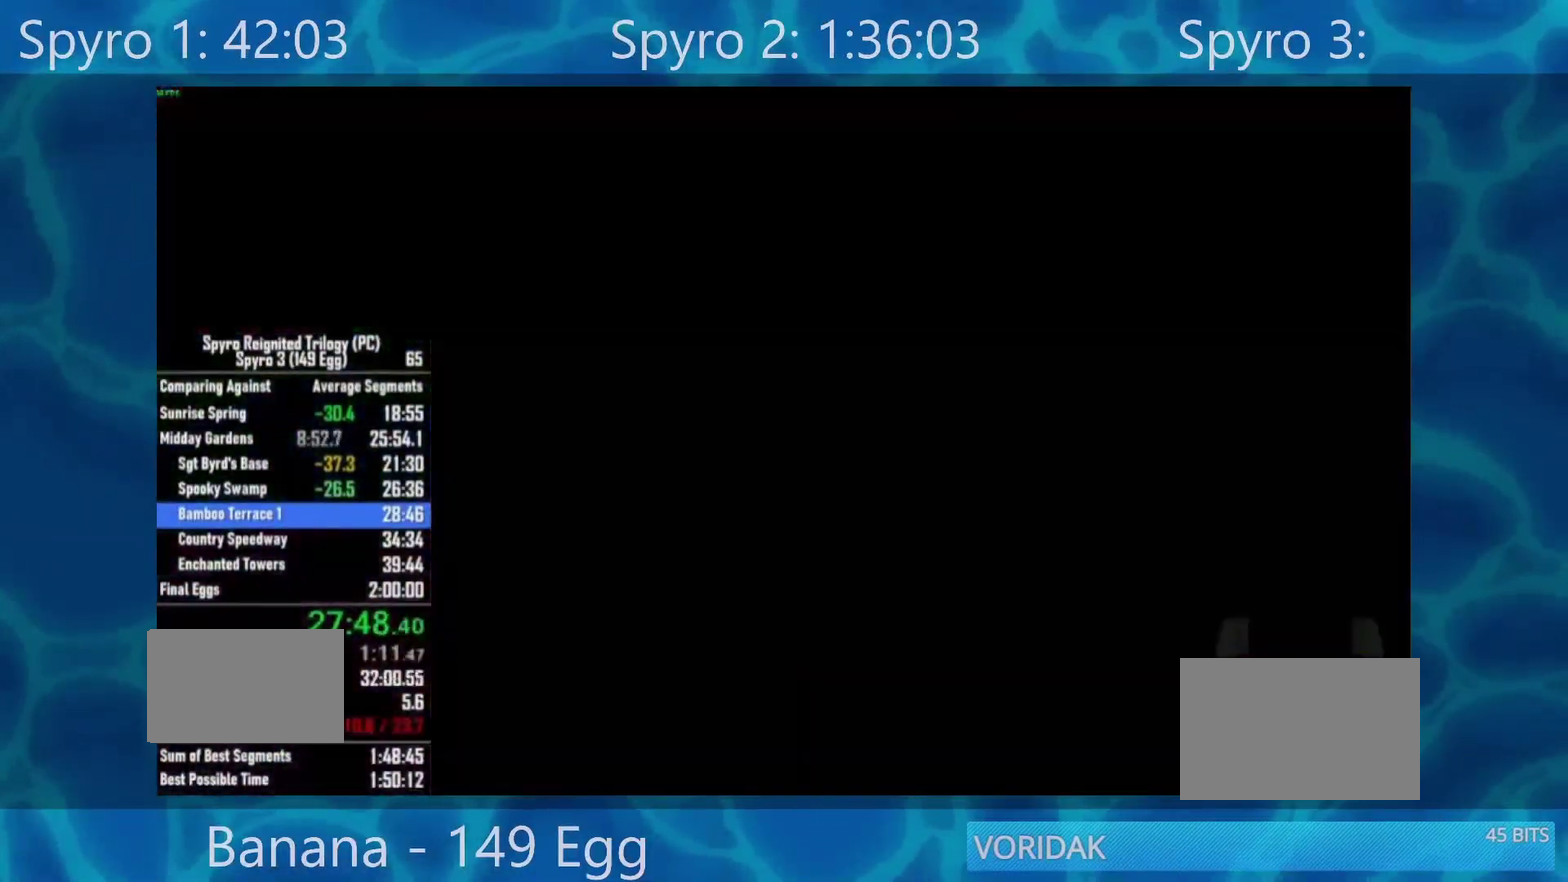
{"dt_ms": 500, "buttons": ["A"], "left_stick": "center", "right_stick": "center", "events": [[117, "A", "down"], [183, "A", "up"], [250, "A", "down"], [317, "A", "up"], [450, "A", "down"]]}
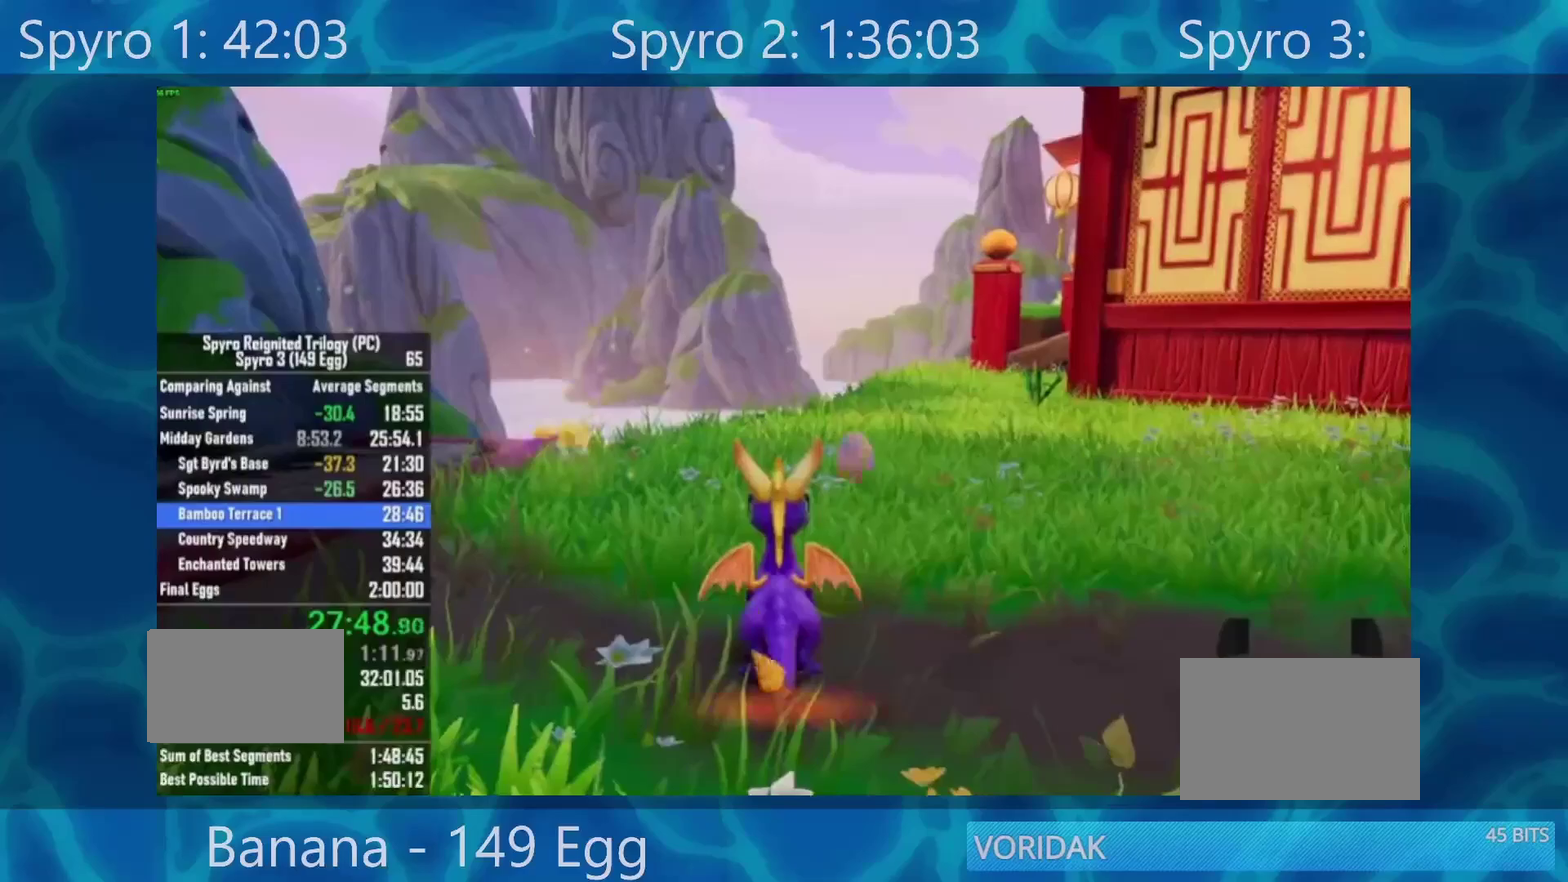
{"dt_ms": 500, "buttons": [], "left_stick": "center", "right_stick": "center", "events": [[17, "A", "up"], [83, "A", "down"], [150, "A", "up"], [217, "A", "down"], [283, "A", "up"], [400, "A", "down"], [450, "A", "up"]]}
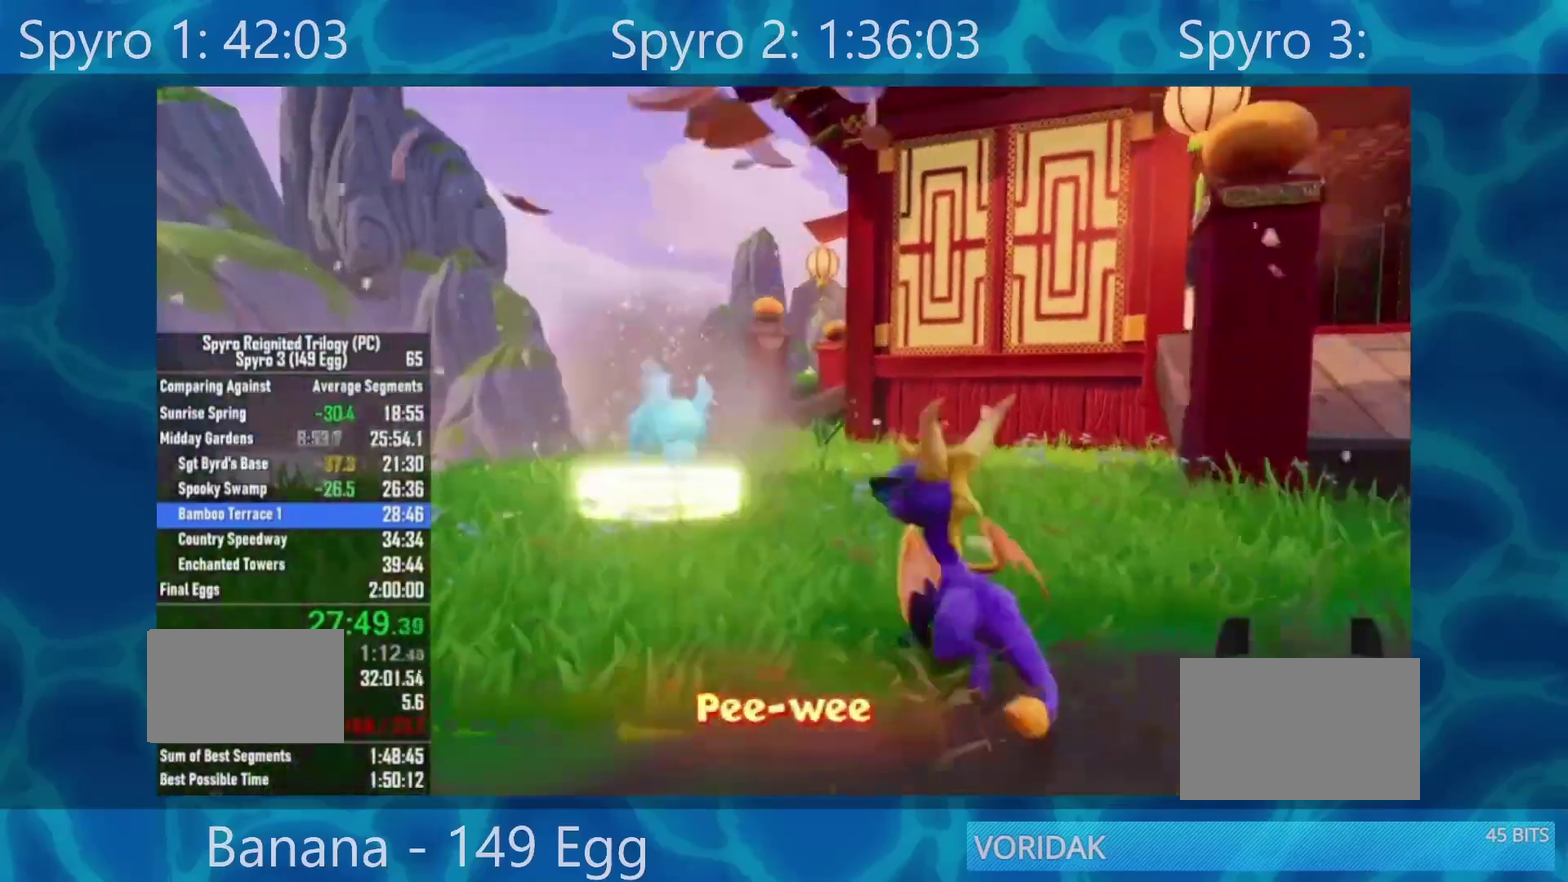
{"dt_ms": 500, "buttons": [], "left_stick": "left", "right_stick": "center", "events": [[150, "A", "down"], [233, "A", "up"], [300, "A", "down"], [383, "A", "up"], [450, "left_stick", "left"]]}
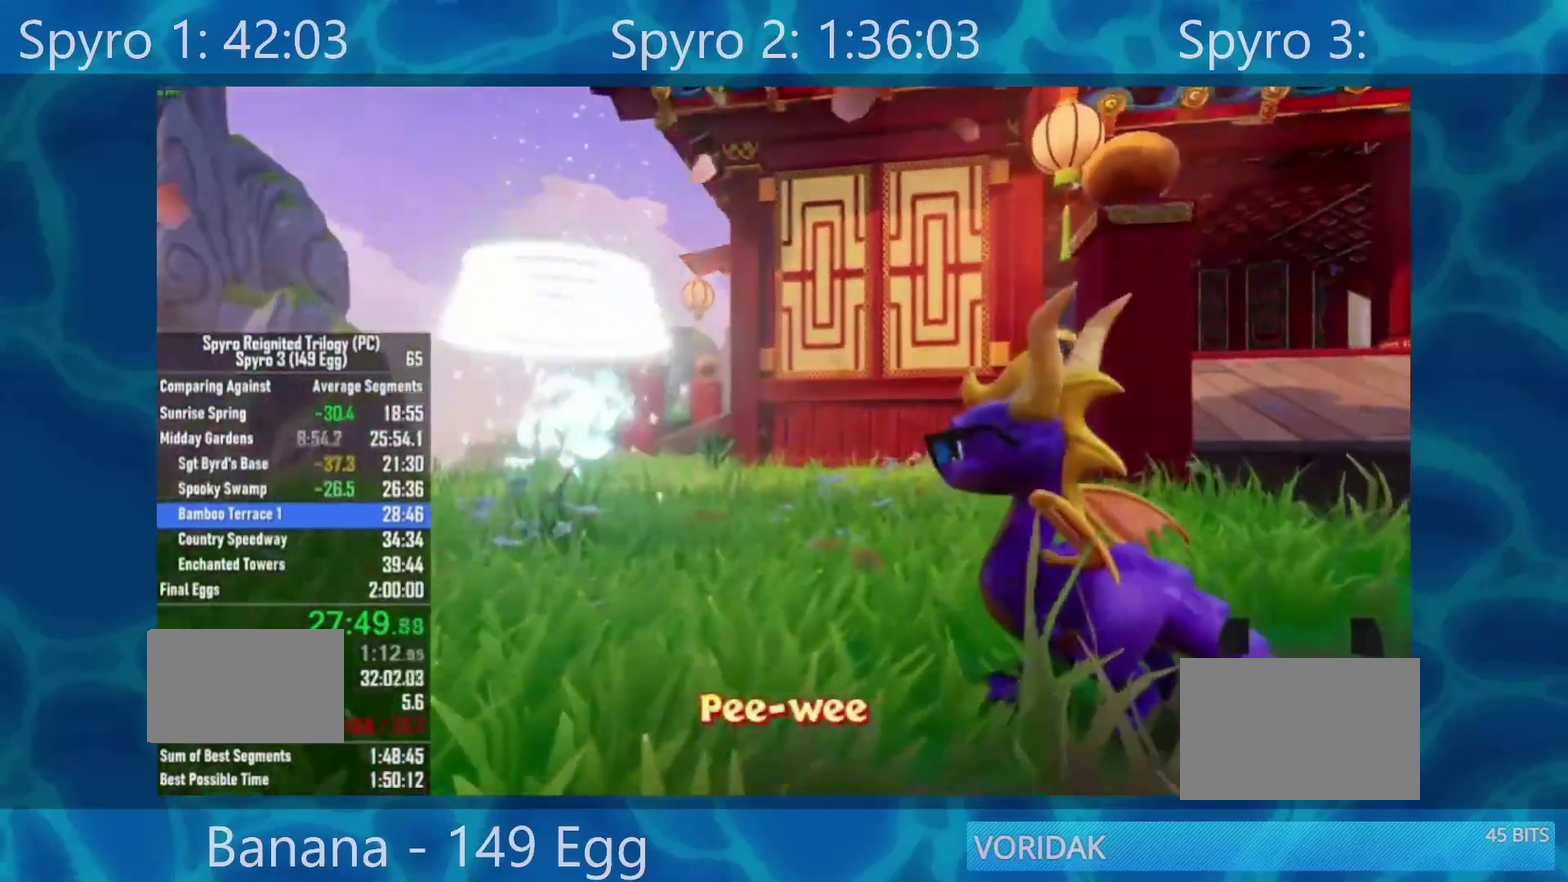
{"dt_ms": 500, "buttons": ["X"], "left_stick": "left", "right_stick": "center", "events": [[50, "X", "down"]]}
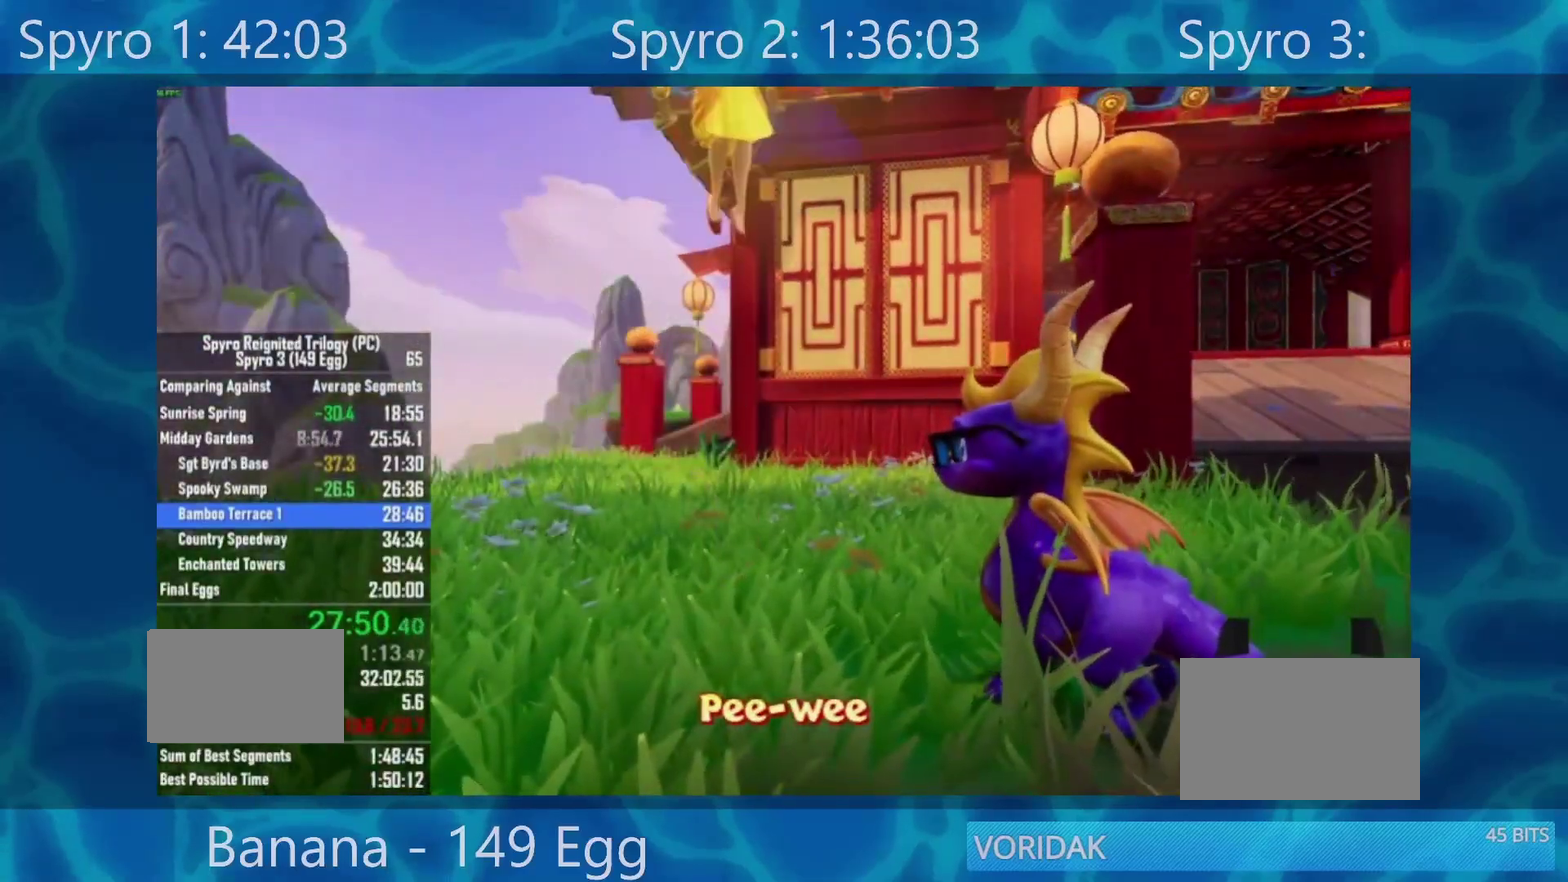
{"dt_ms": 500, "buttons": ["X"], "left_stick": "left", "right_stick": "center", "events": []}
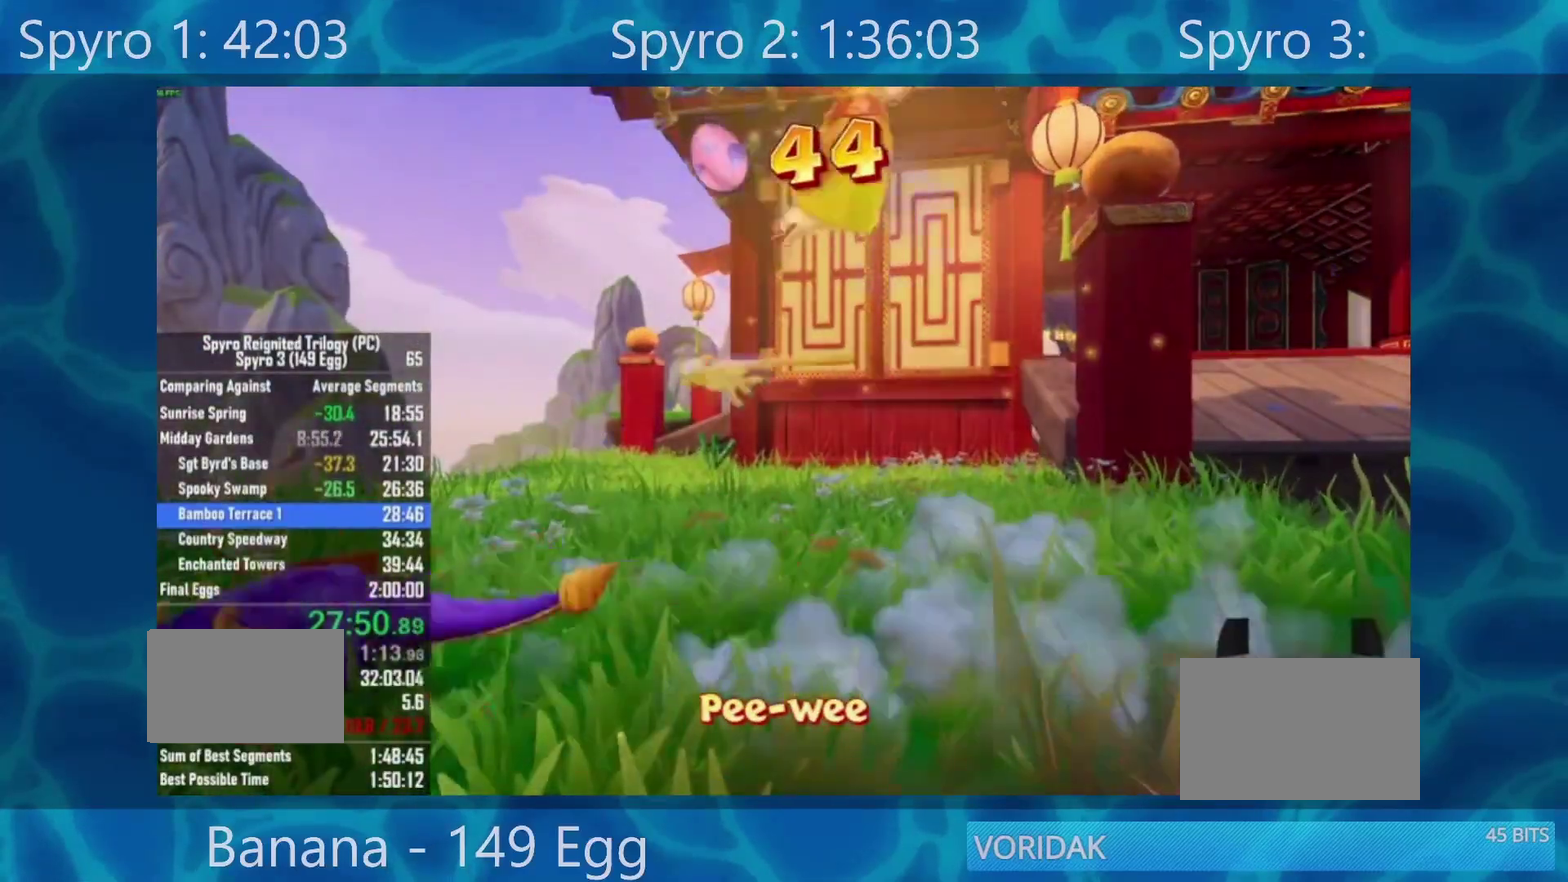
{"dt_ms": 500, "buttons": ["X"], "left_stick": "center", "right_stick": "center", "events": [[217, "left_stick", "center"]]}
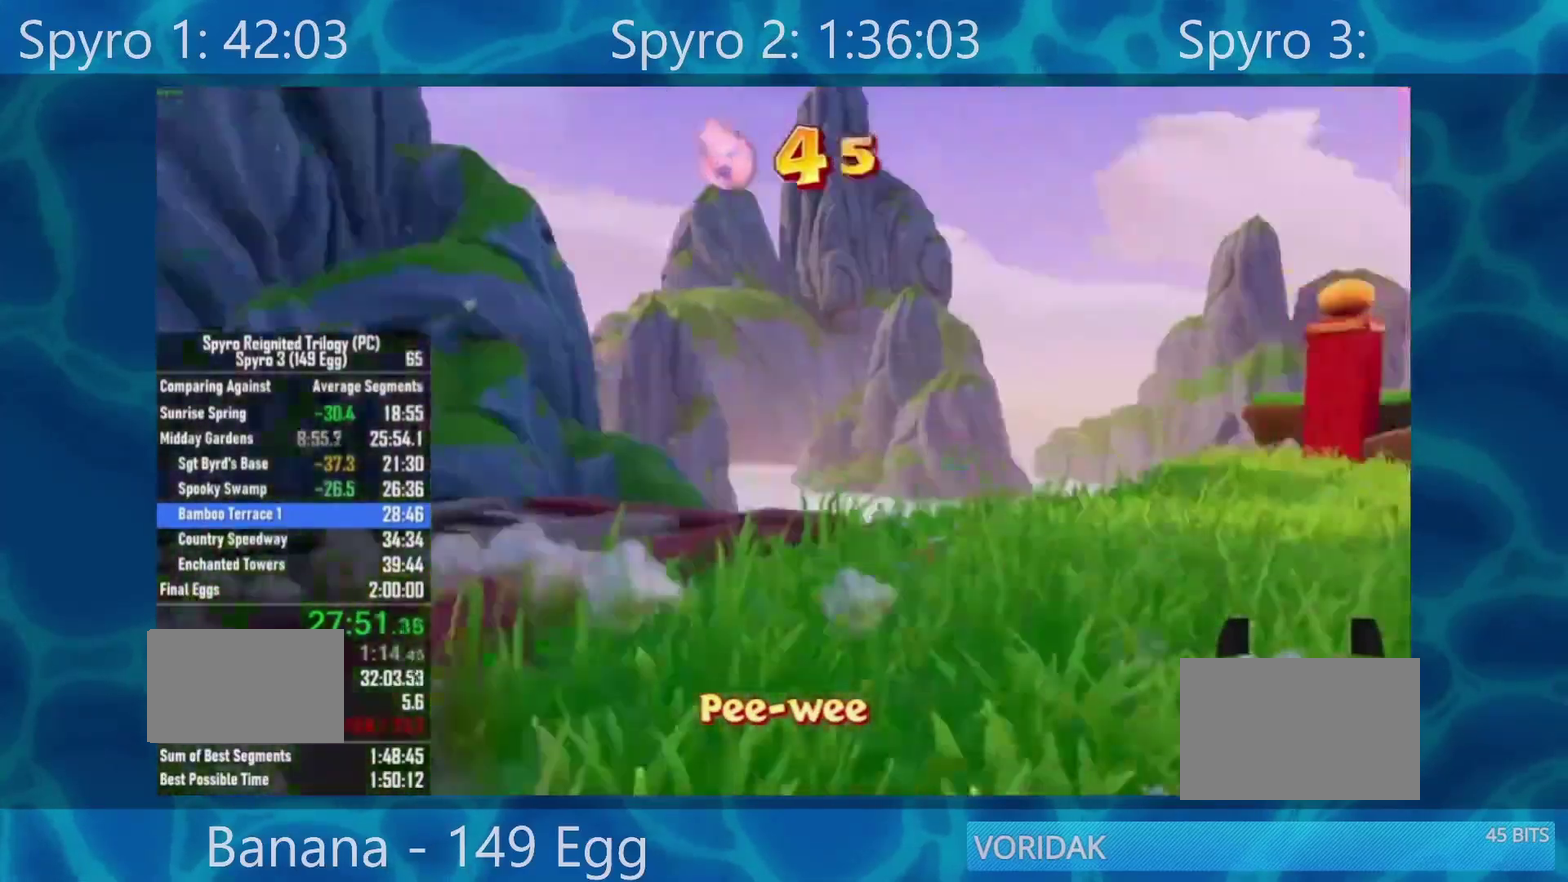
{"dt_ms": 500, "buttons": ["A", "X"], "left_stick": "center", "right_stick": "center", "events": [[250, "A", "down"]]}
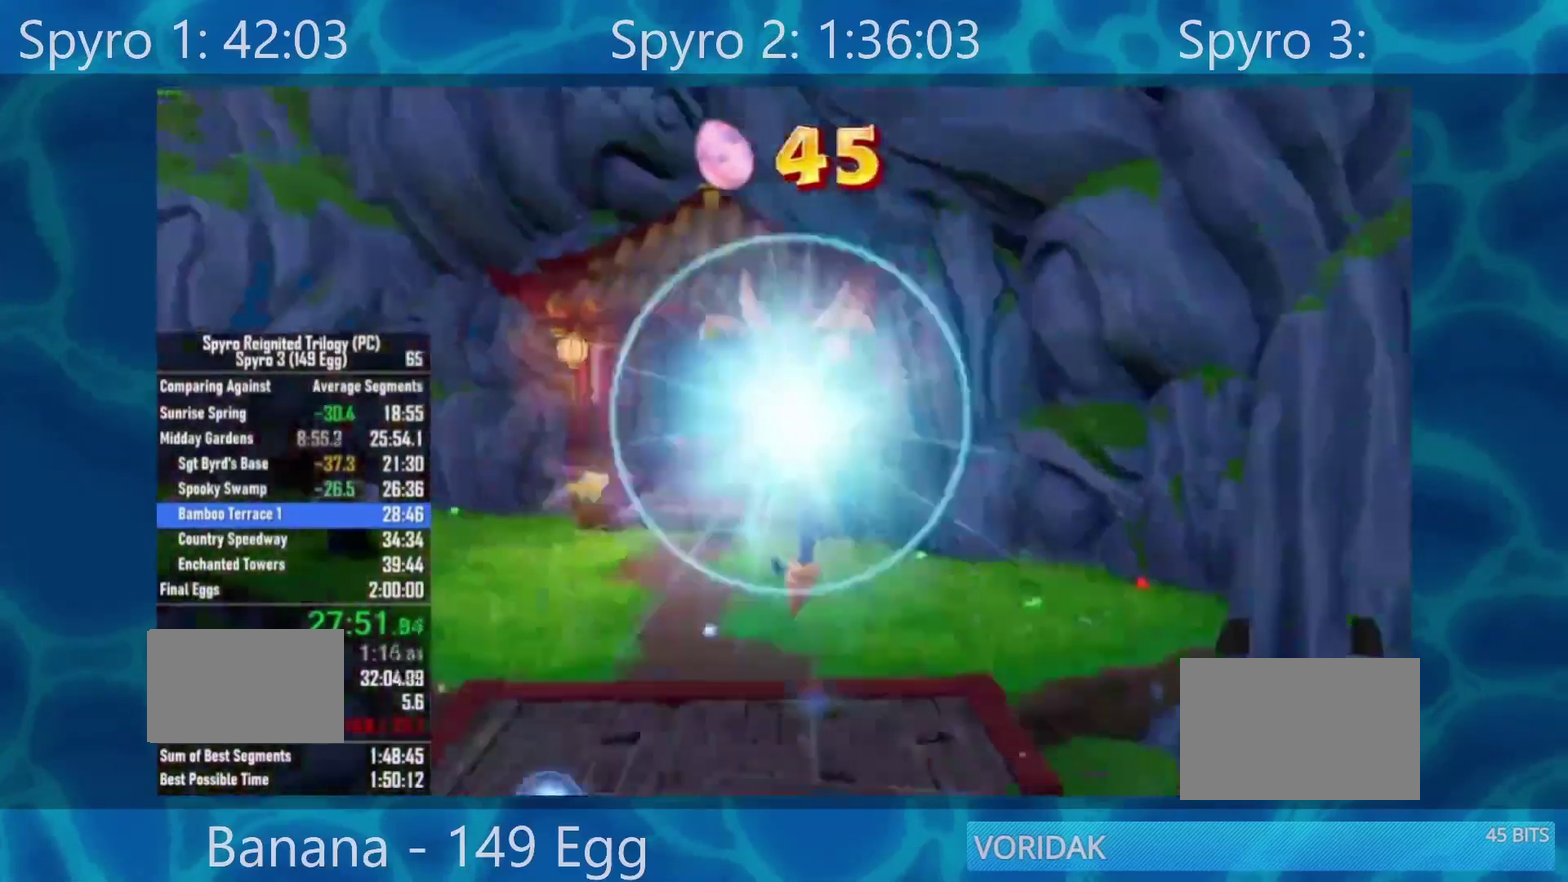
{"dt_ms": 500, "buttons": ["X"], "left_stick": "center", "right_stick": "center", "events": [[200, "A", "up"]]}
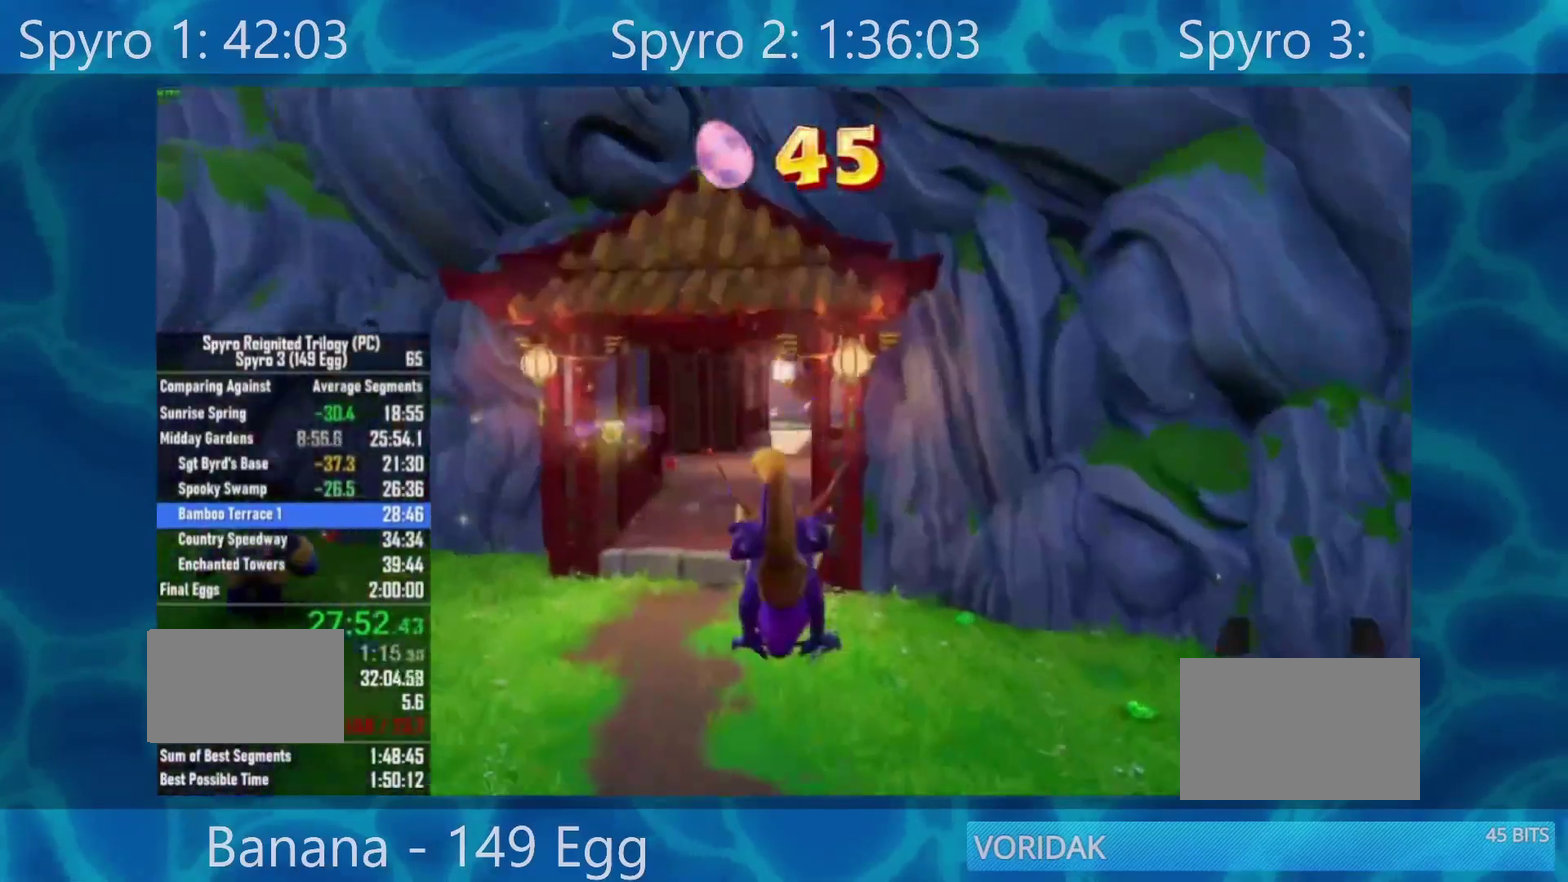
{"dt_ms": 500, "buttons": ["X"], "left_stick": "center", "right_stick": "center", "events": []}
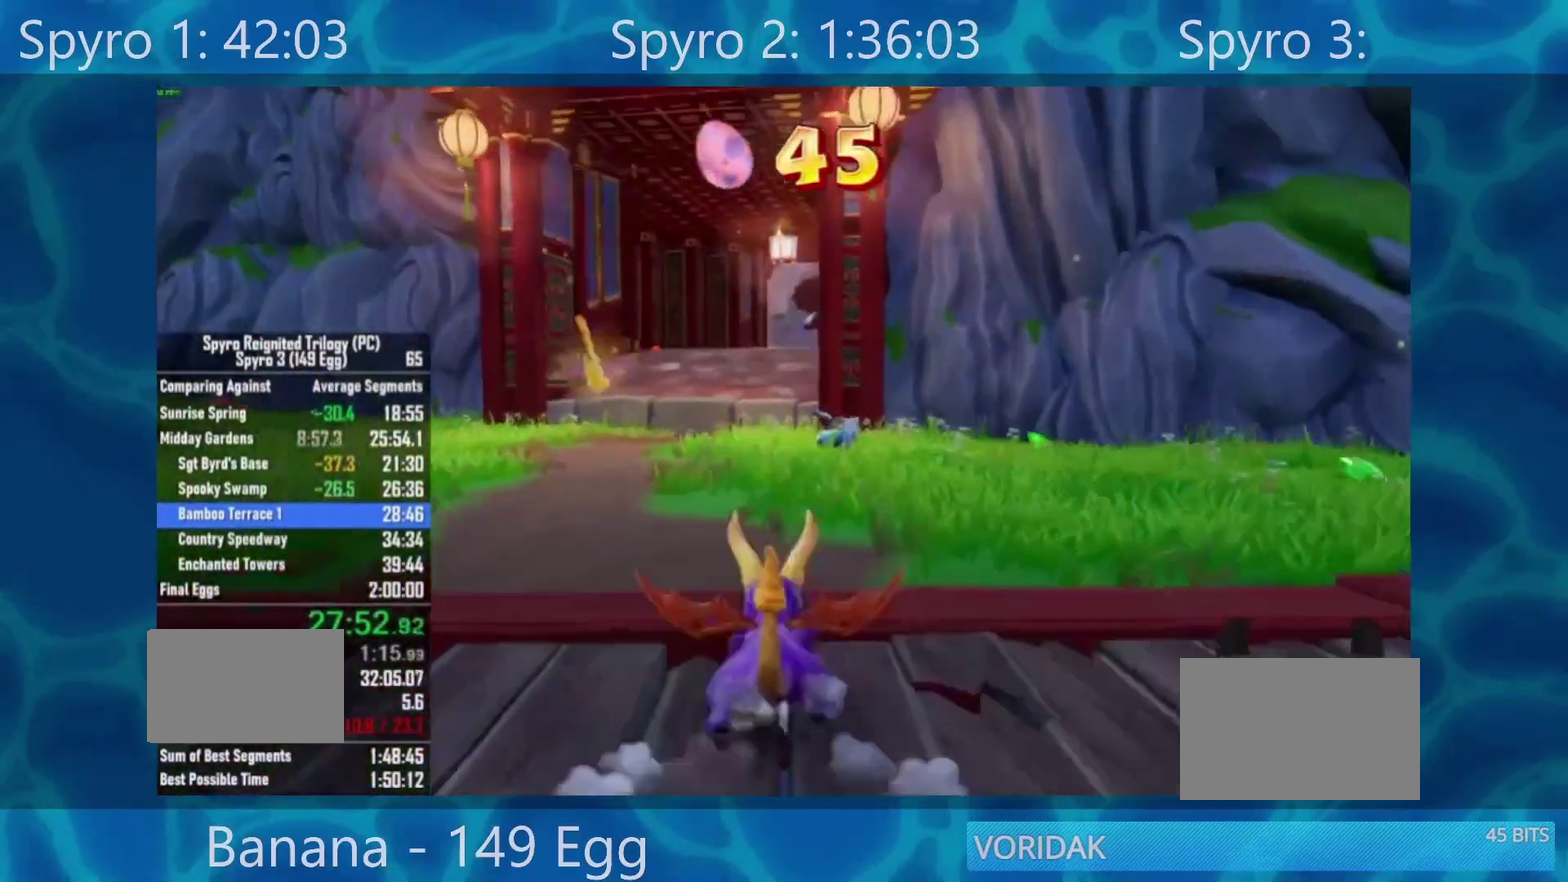
{"dt_ms": 500, "buttons": ["X"], "left_stick": "center", "right_stick": "center", "events": []}
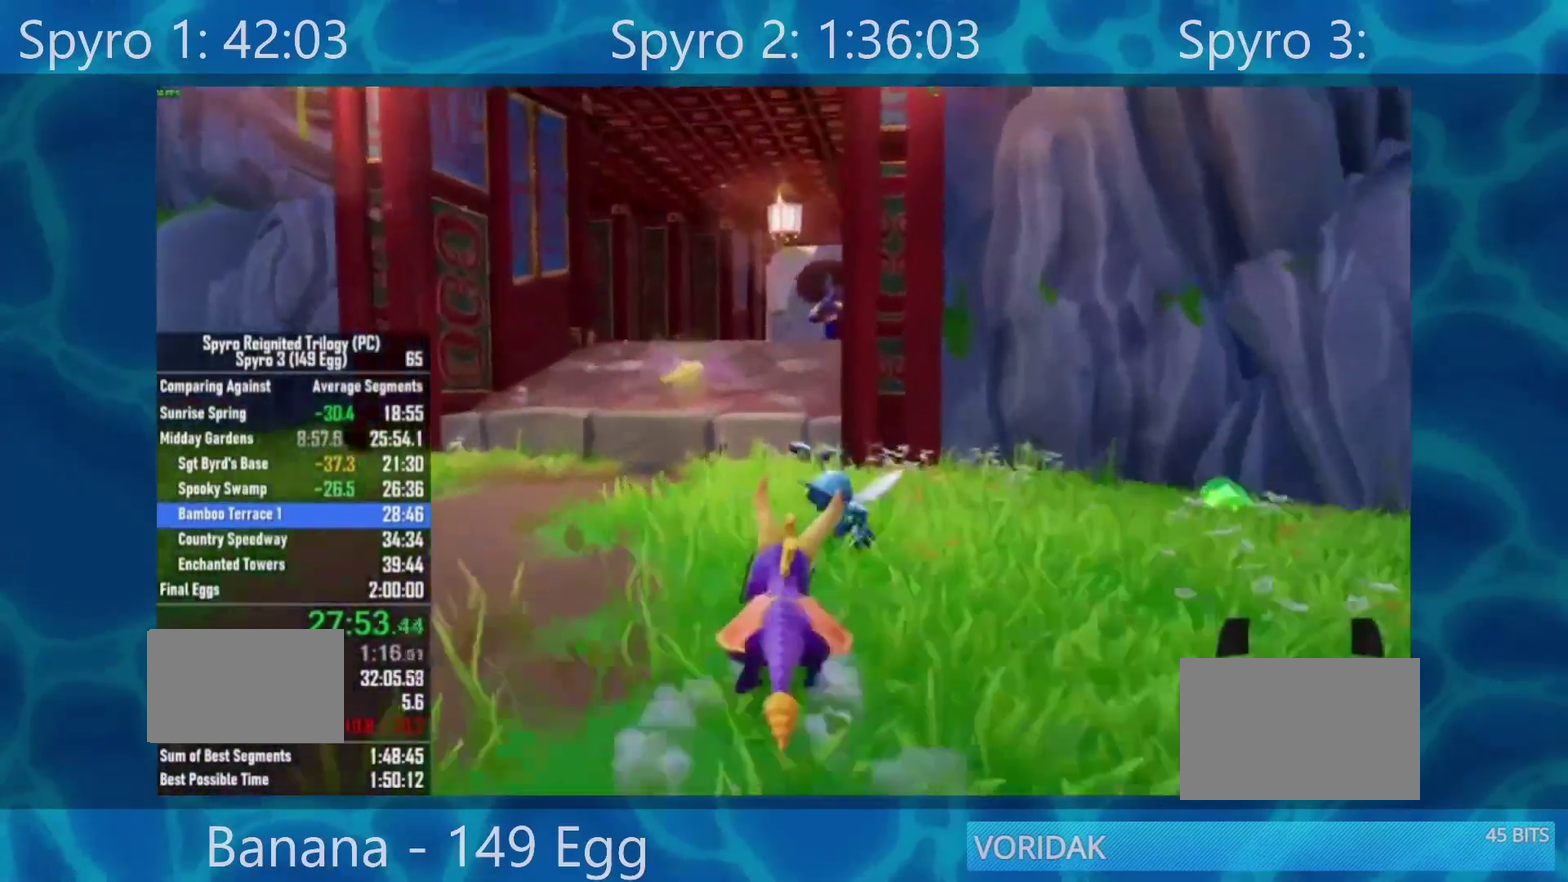
{"dt_ms": 500, "buttons": ["A", "X"], "left_stick": "center", "right_stick": "center", "events": [[500, "A", "down"]]}
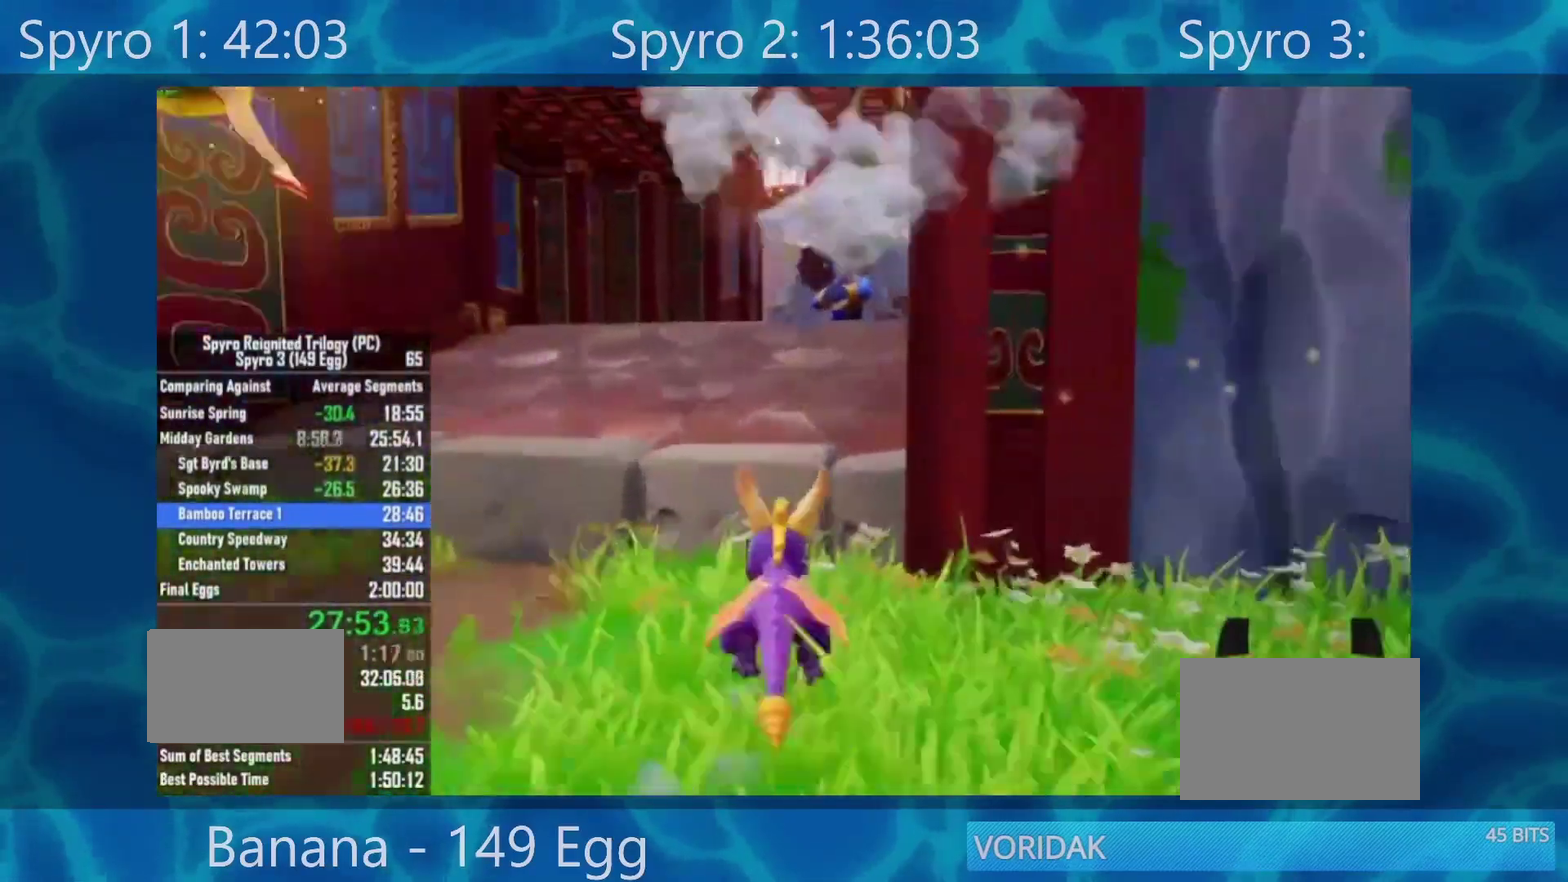
{"dt_ms": 500, "buttons": ["X"], "left_stick": "center", "right_stick": "center", "events": [[200, "A", "up"], [400, "left_stick", "right"], [483, "left_stick", "center"]]}
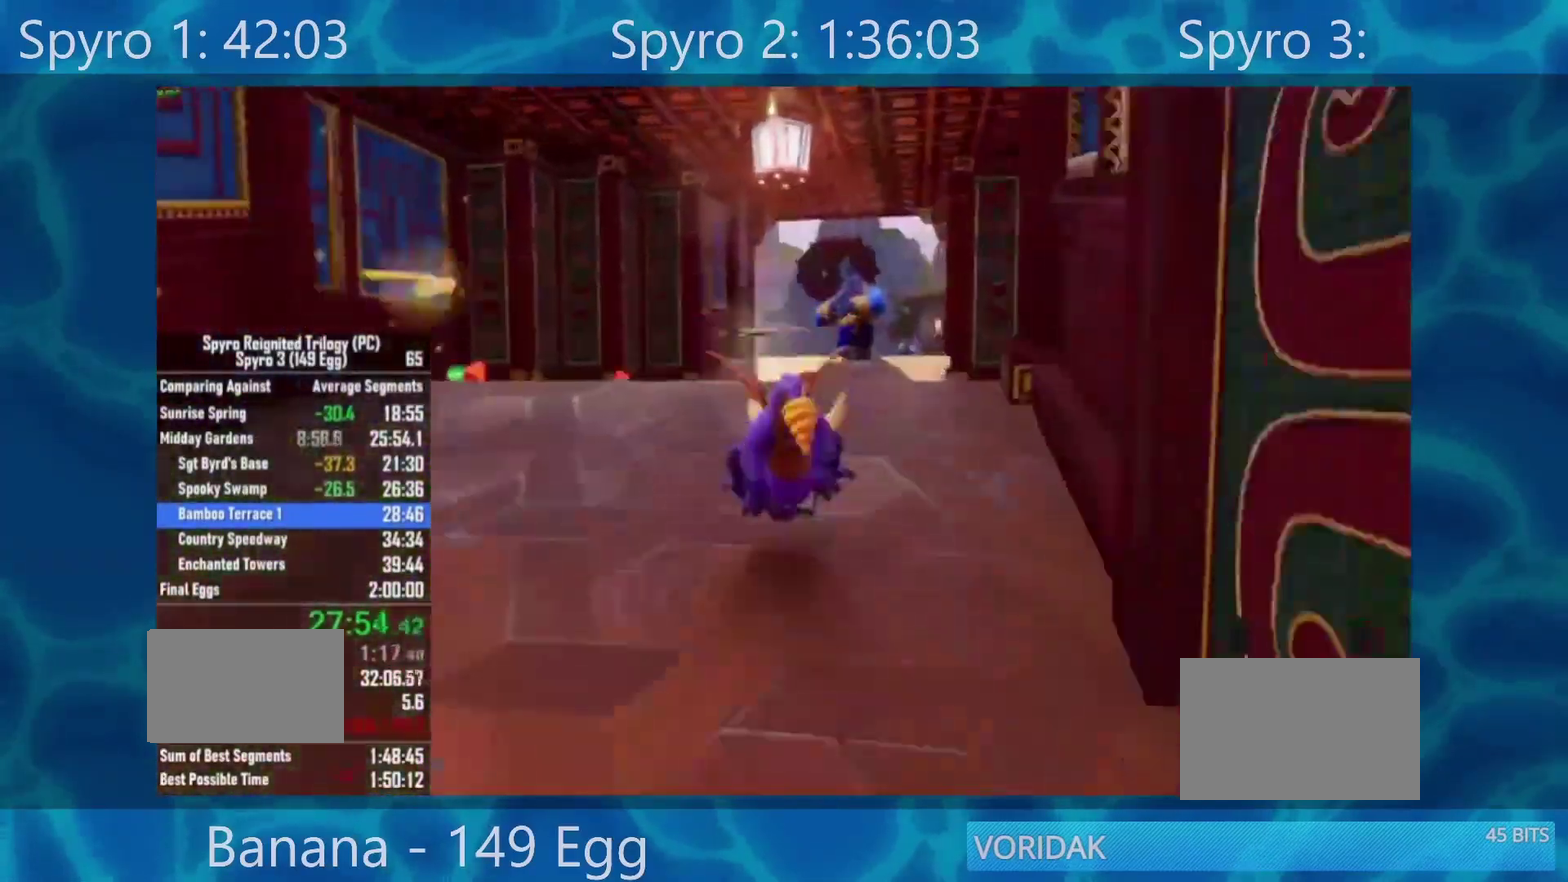
{"dt_ms": 500, "buttons": ["X"], "left_stick": "center", "right_stick": "center", "events": [[267, "left_stick", "right"], [367, "left_stick", "center"]]}